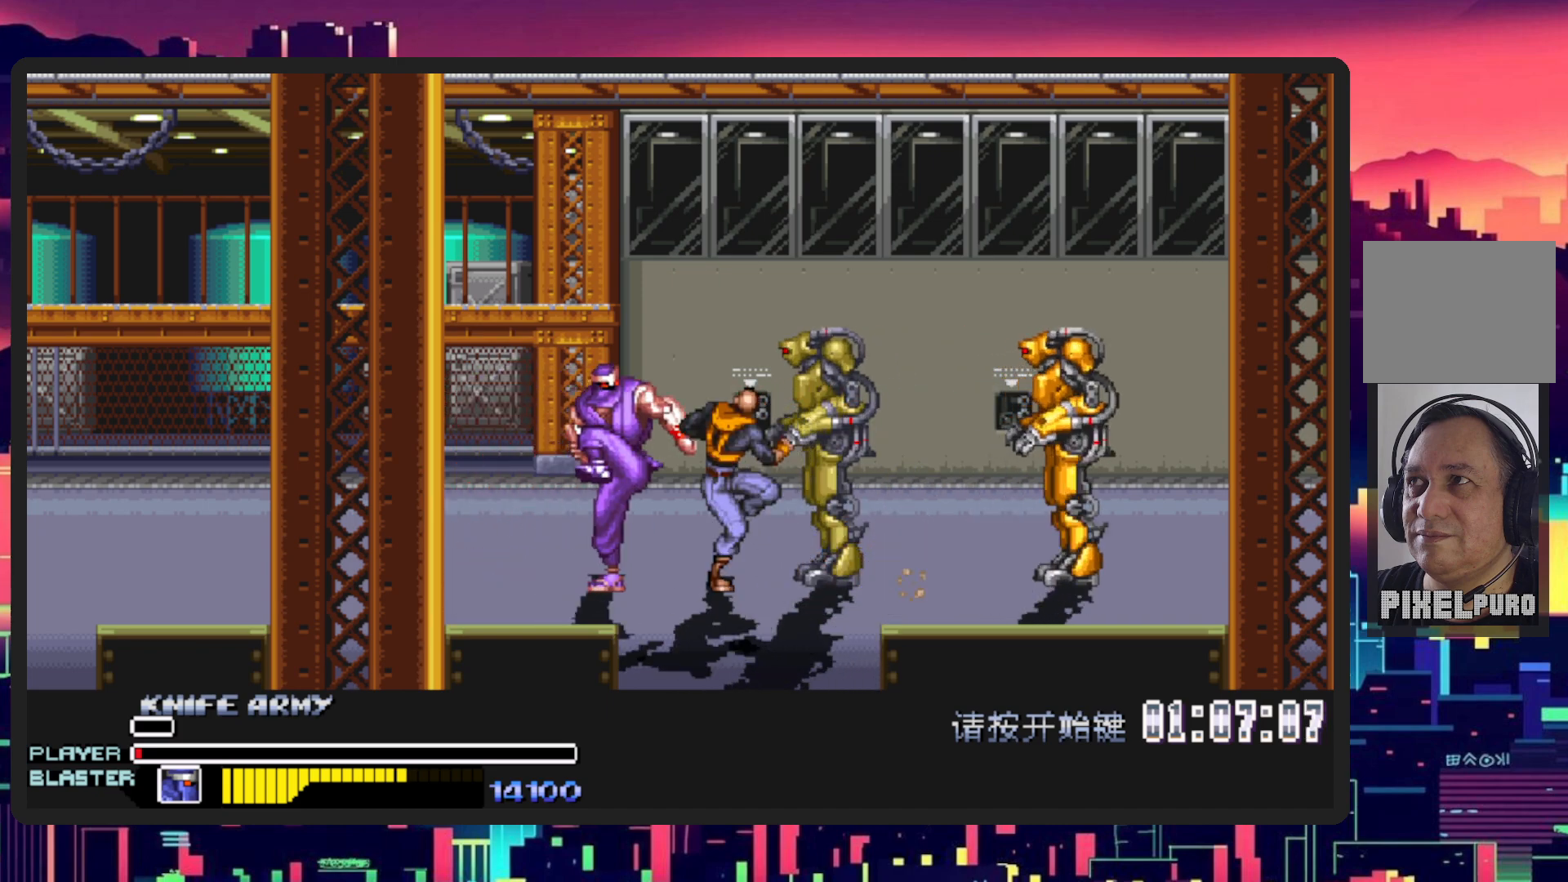
Gameplay with a controller (Nintendo layout); each line is a JSON object with the inputs held at the frame after it. "events" lists button and stick changes between this image and that frame as [ms after this image, input, new state], when the widget could be followed in between. Not read: L2 L3 R2 R3 left_stick right_stick.
{"buttons": ["Y"], "events": [[117, "Y", "up"], [200, "Y", "down"], [351, "Y", "up"], [434, "DPAD_RIGHT", "up"], [434, "Y", "down"]]}
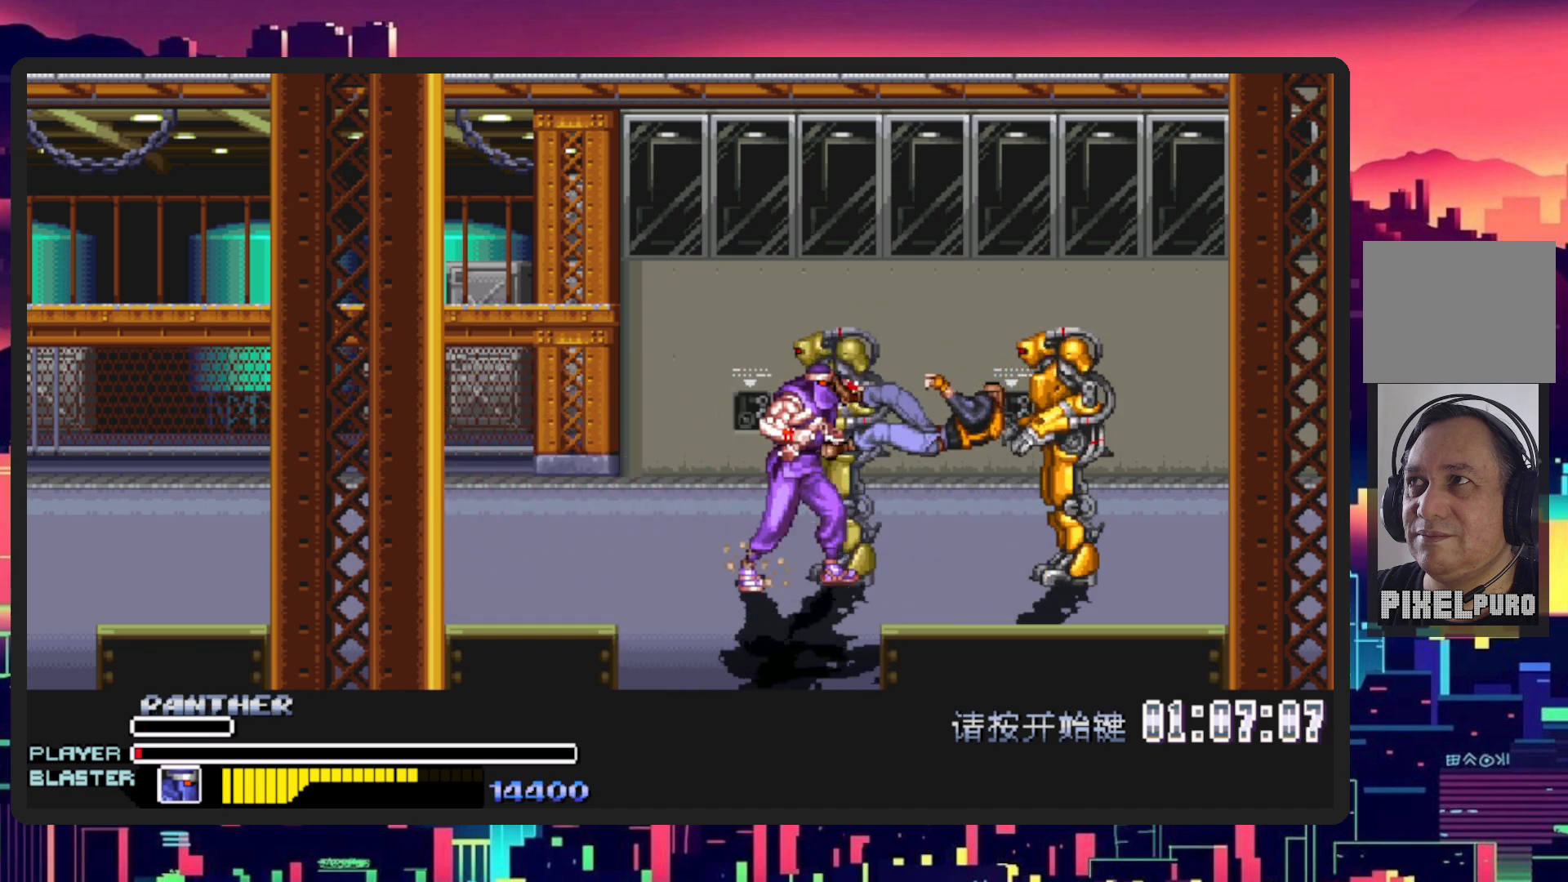
{"buttons": ["DPAD_RIGHT"], "events": [[83, "Y", "up"], [217, "DPAD_RIGHT", "down"]]}
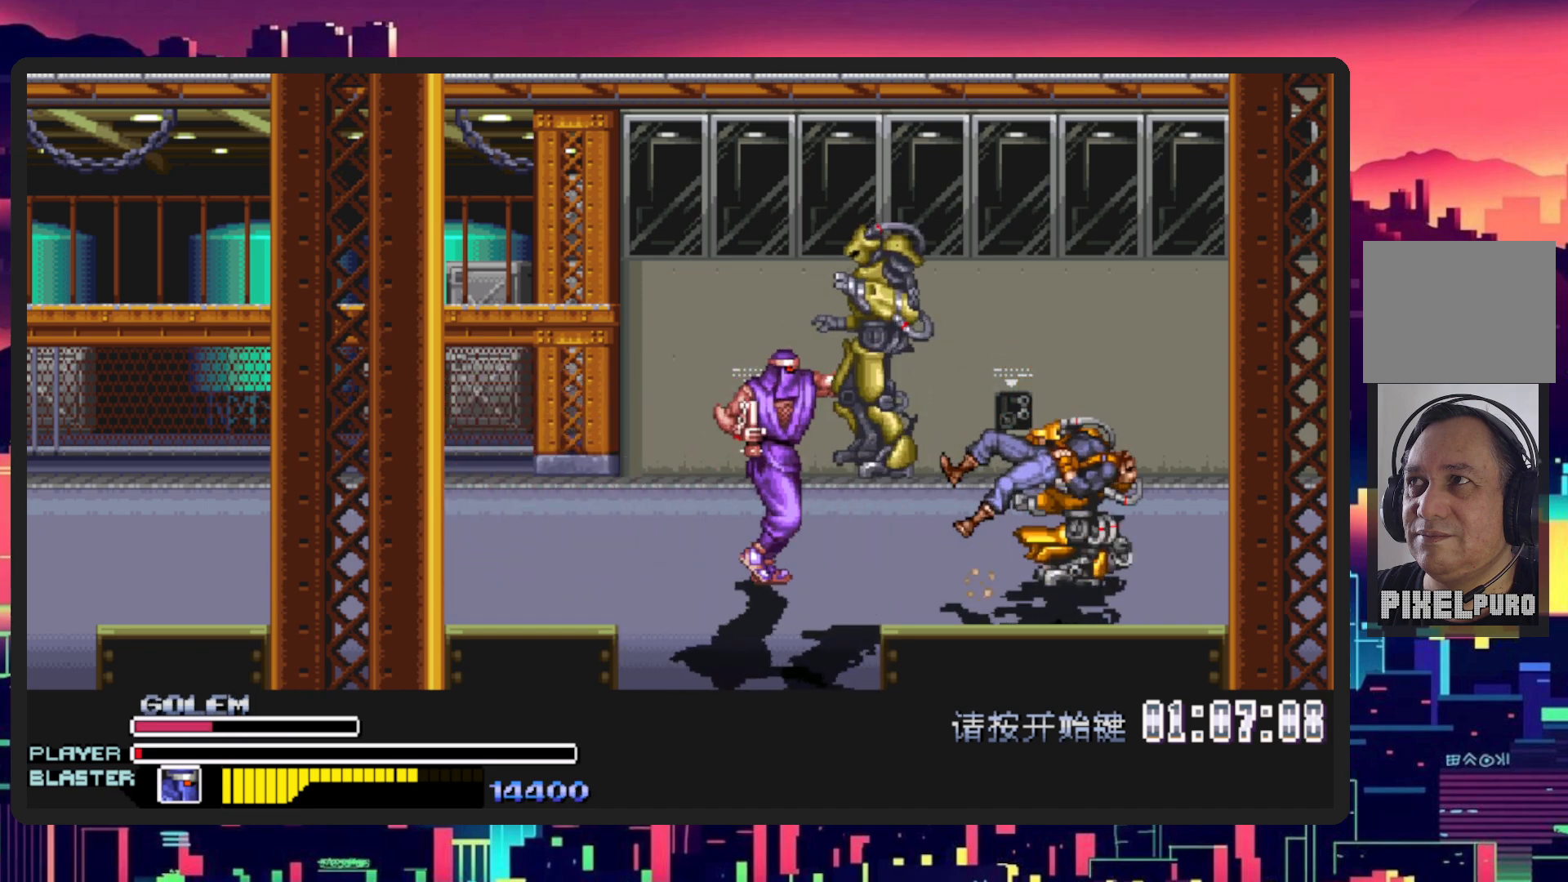
{"buttons": [], "events": [[34, "Y", "down"], [217, "Y", "up"], [267, "DPAD_RIGHT", "up"], [267, "Y", "down"], [451, "Y", "up"]]}
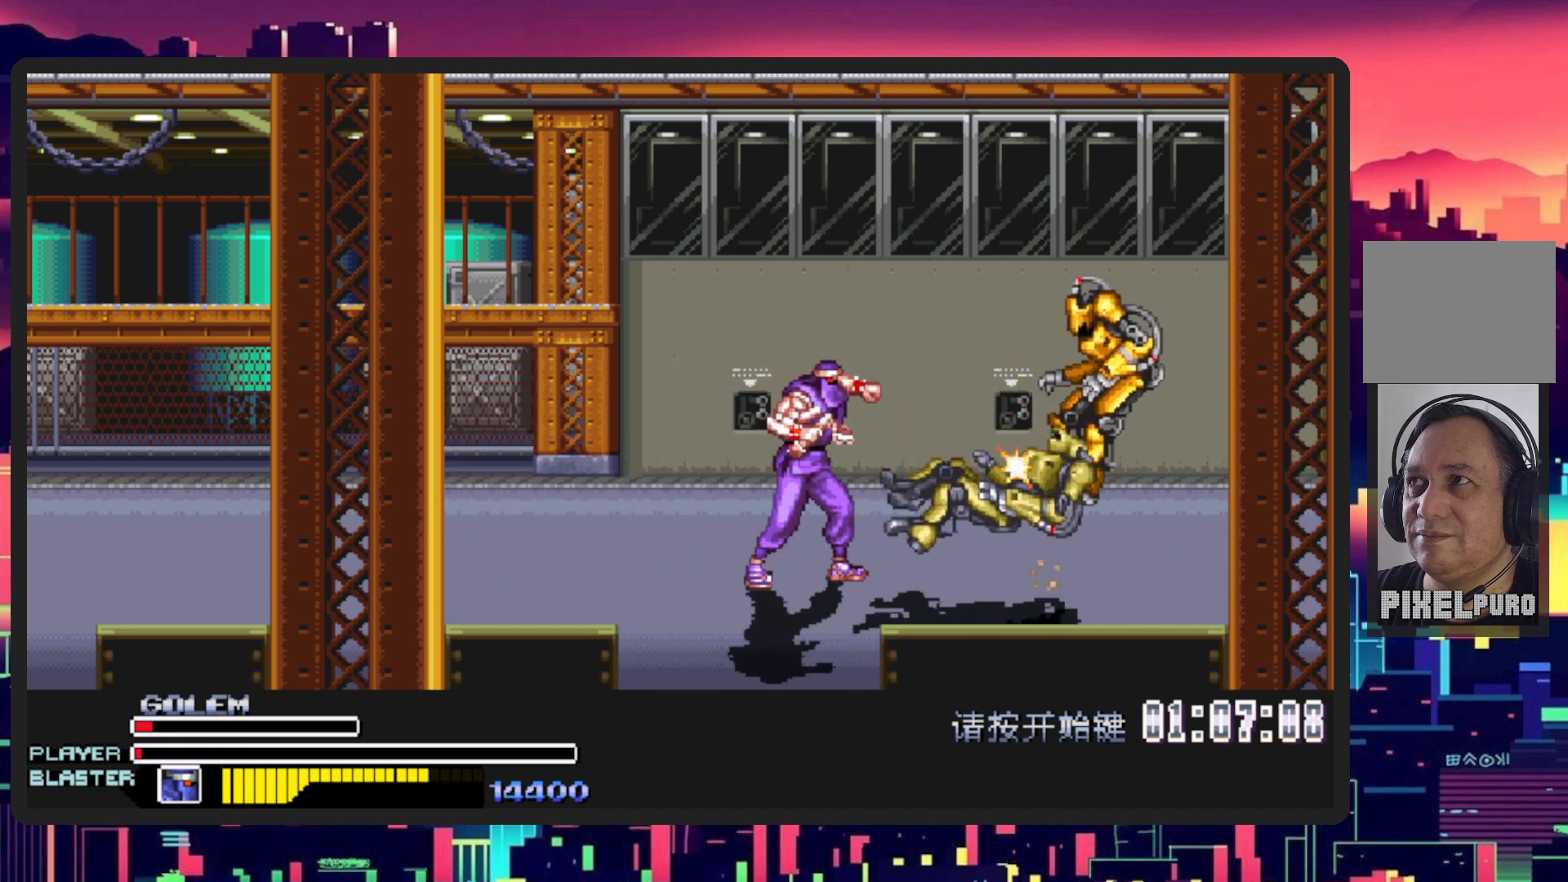
{"buttons": ["DPAD_LEFT"], "events": [[50, "Y", "down"], [150, "Y", "up"], [283, "DPAD_LEFT", "down"]]}
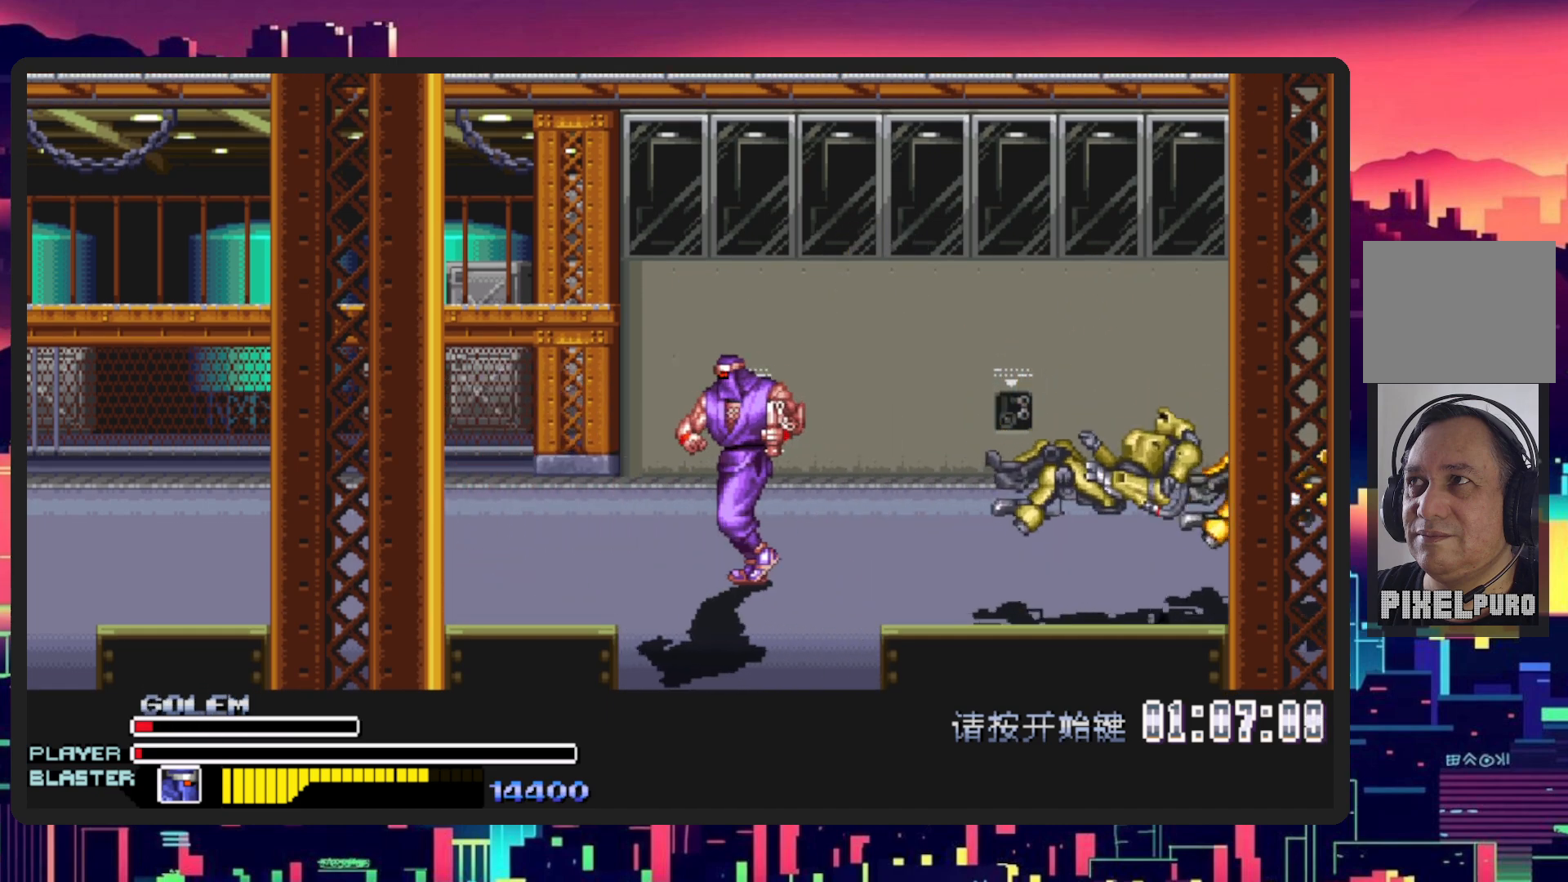
{"buttons": ["DPAD_LEFT"], "events": [[200, "B", "down"], [351, "B", "up"]]}
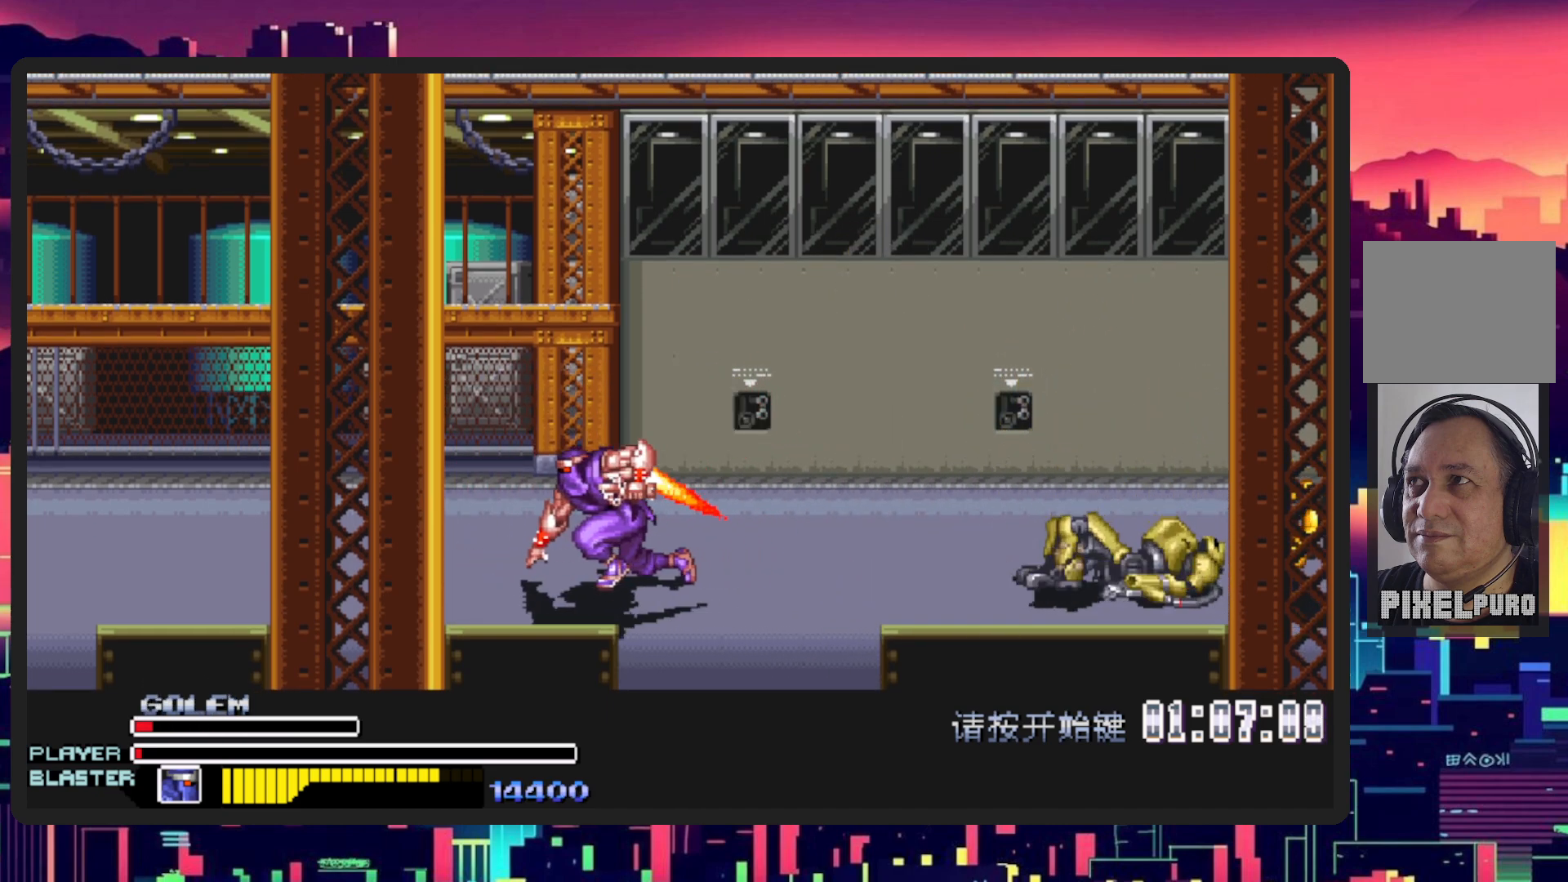
{"buttons": ["DPAD_UP", "DPAD_LEFT"], "events": [[367, "DPAD_UP", "down"]]}
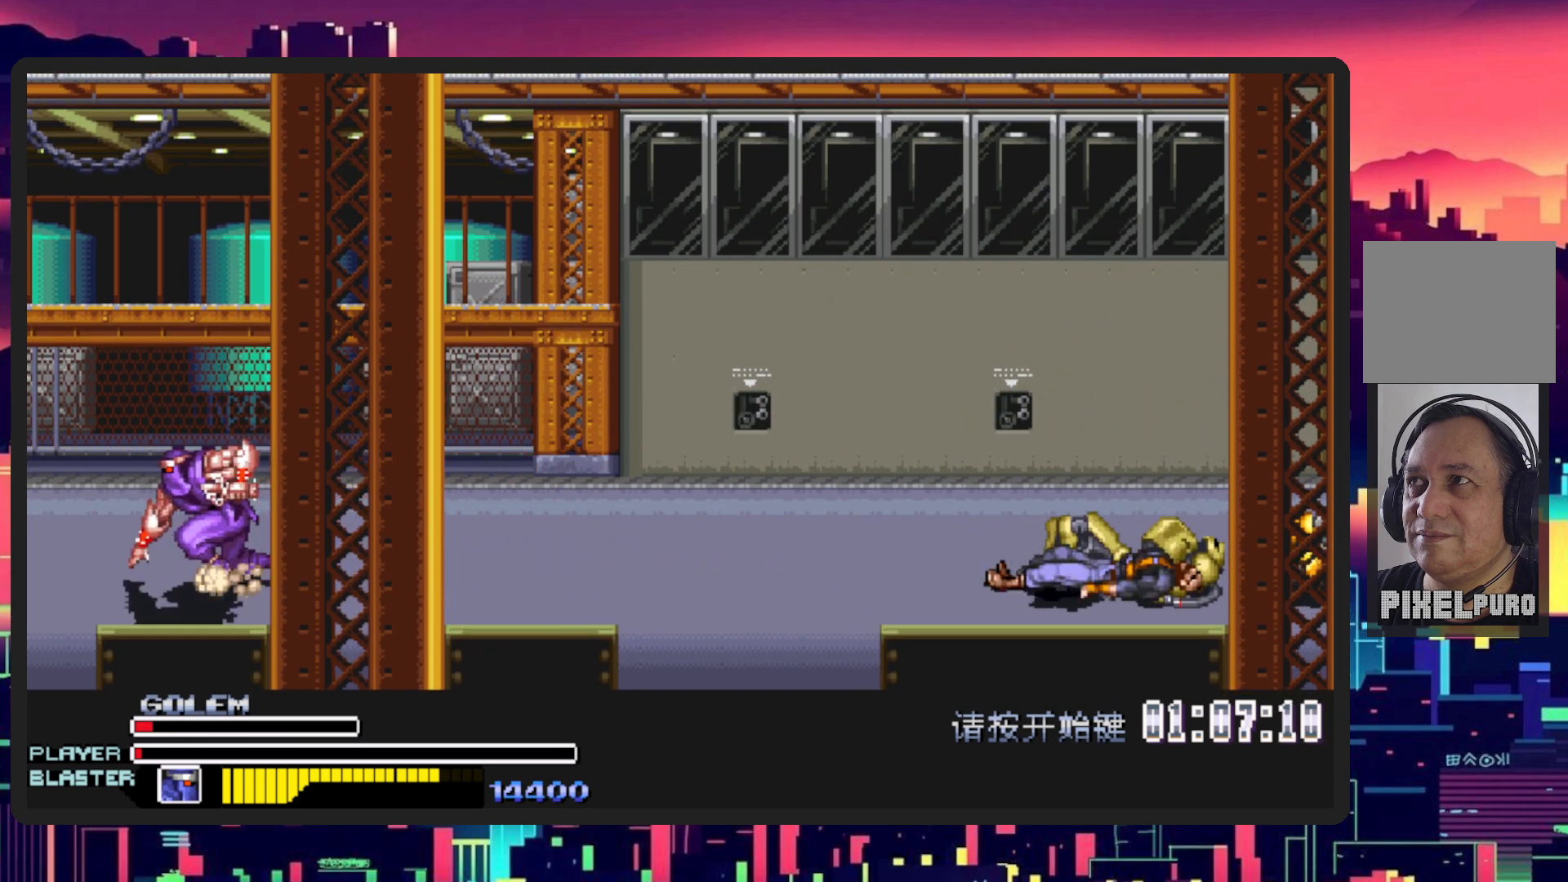
{"buttons": ["DPAD_RIGHT"], "events": [[301, "DPAD_LEFT", "up"], [351, "DPAD_RIGHT", "down"], [468, "DPAD_UP", "up"]]}
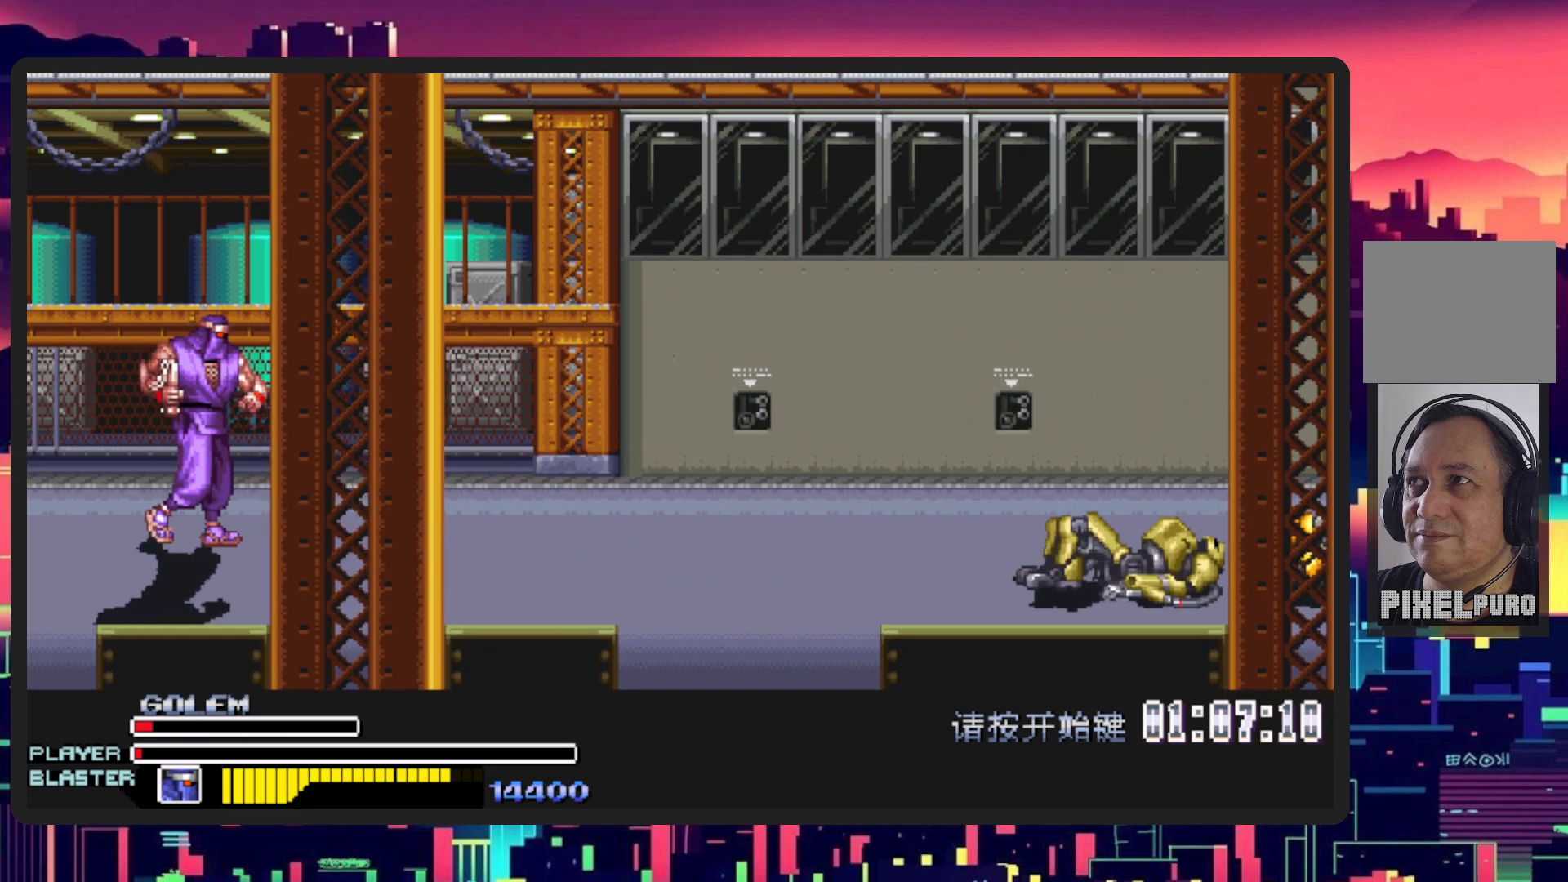
{"buttons": ["DPAD_DOWN", "DPAD_RIGHT"], "events": [[133, "DPAD_RIGHT", "up"], [217, "DPAD_DOWN", "down"], [400, "DPAD_RIGHT", "down"]]}
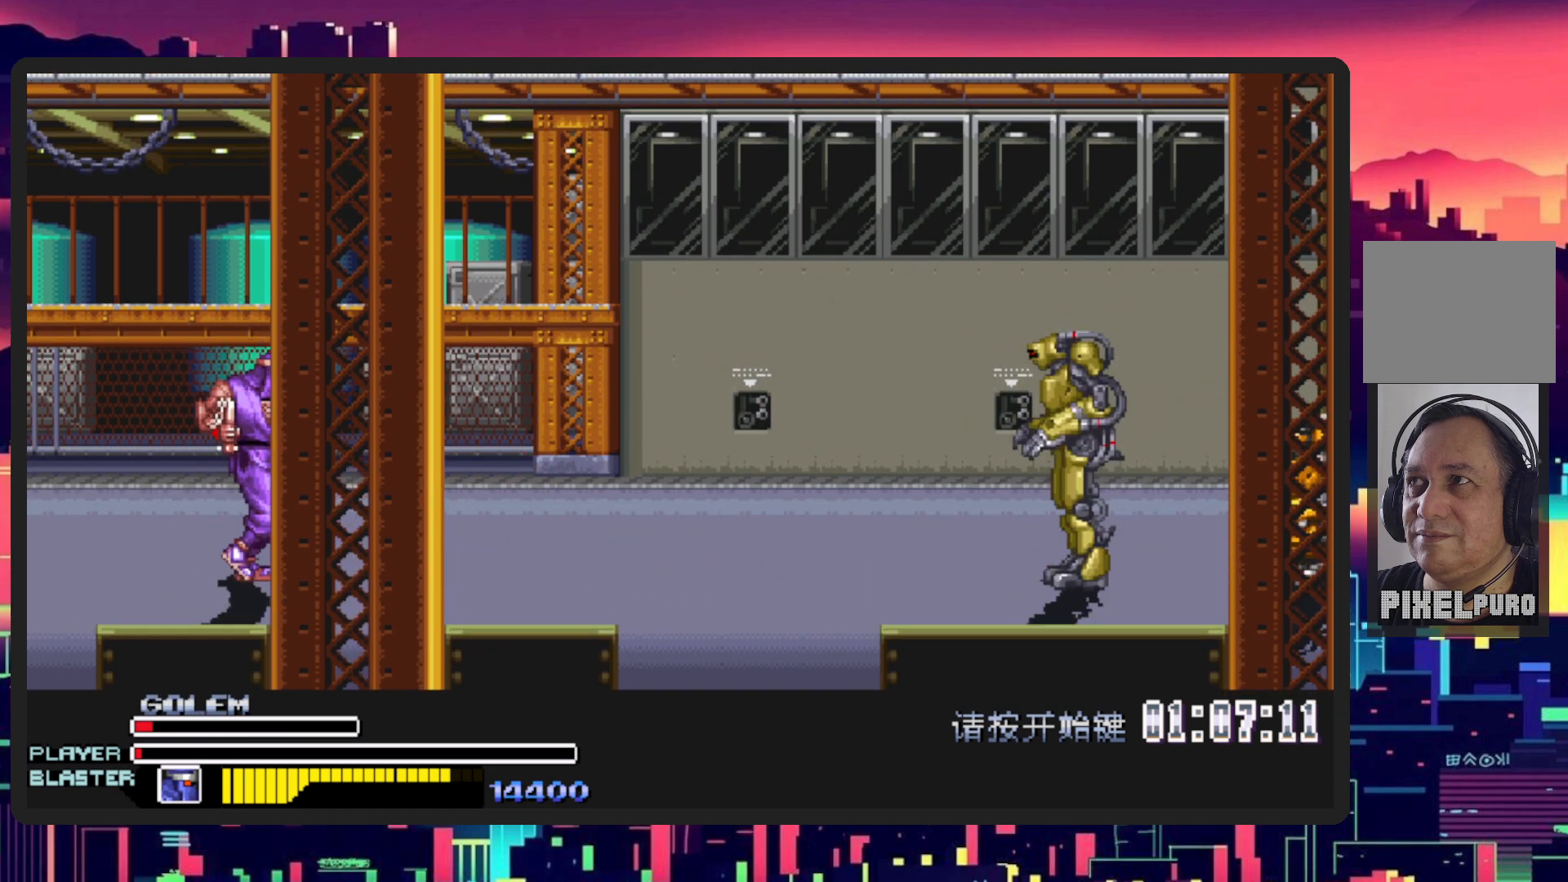
{"buttons": ["B", "DPAD_RIGHT"], "events": [[184, "DPAD_DOWN", "up"], [401, "B", "down"]]}
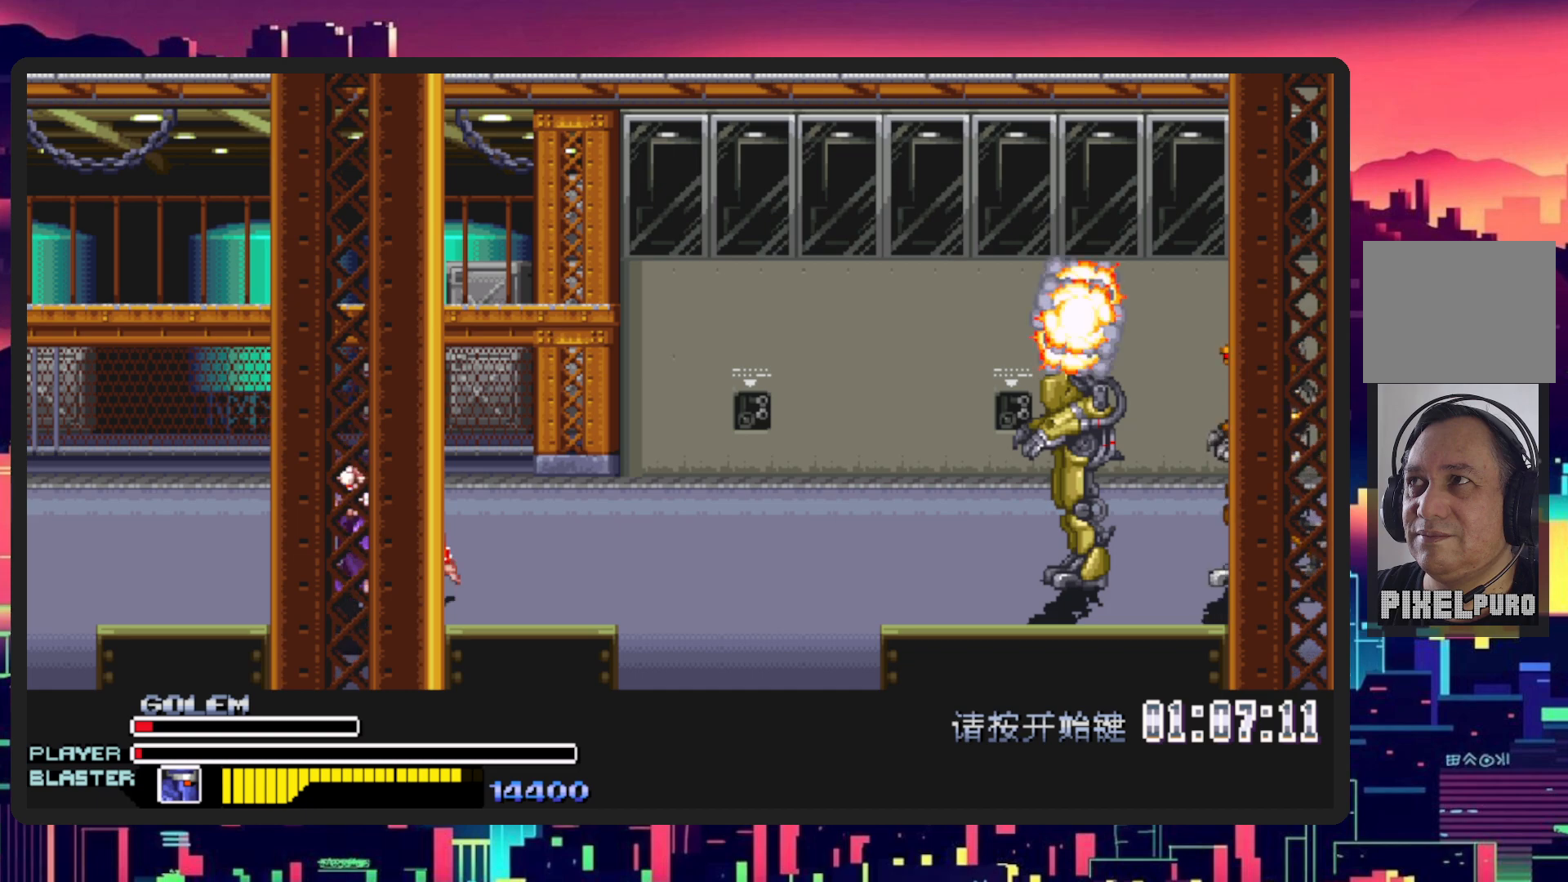
{"buttons": ["DPAD_RIGHT"], "events": [[67, "B", "up"]]}
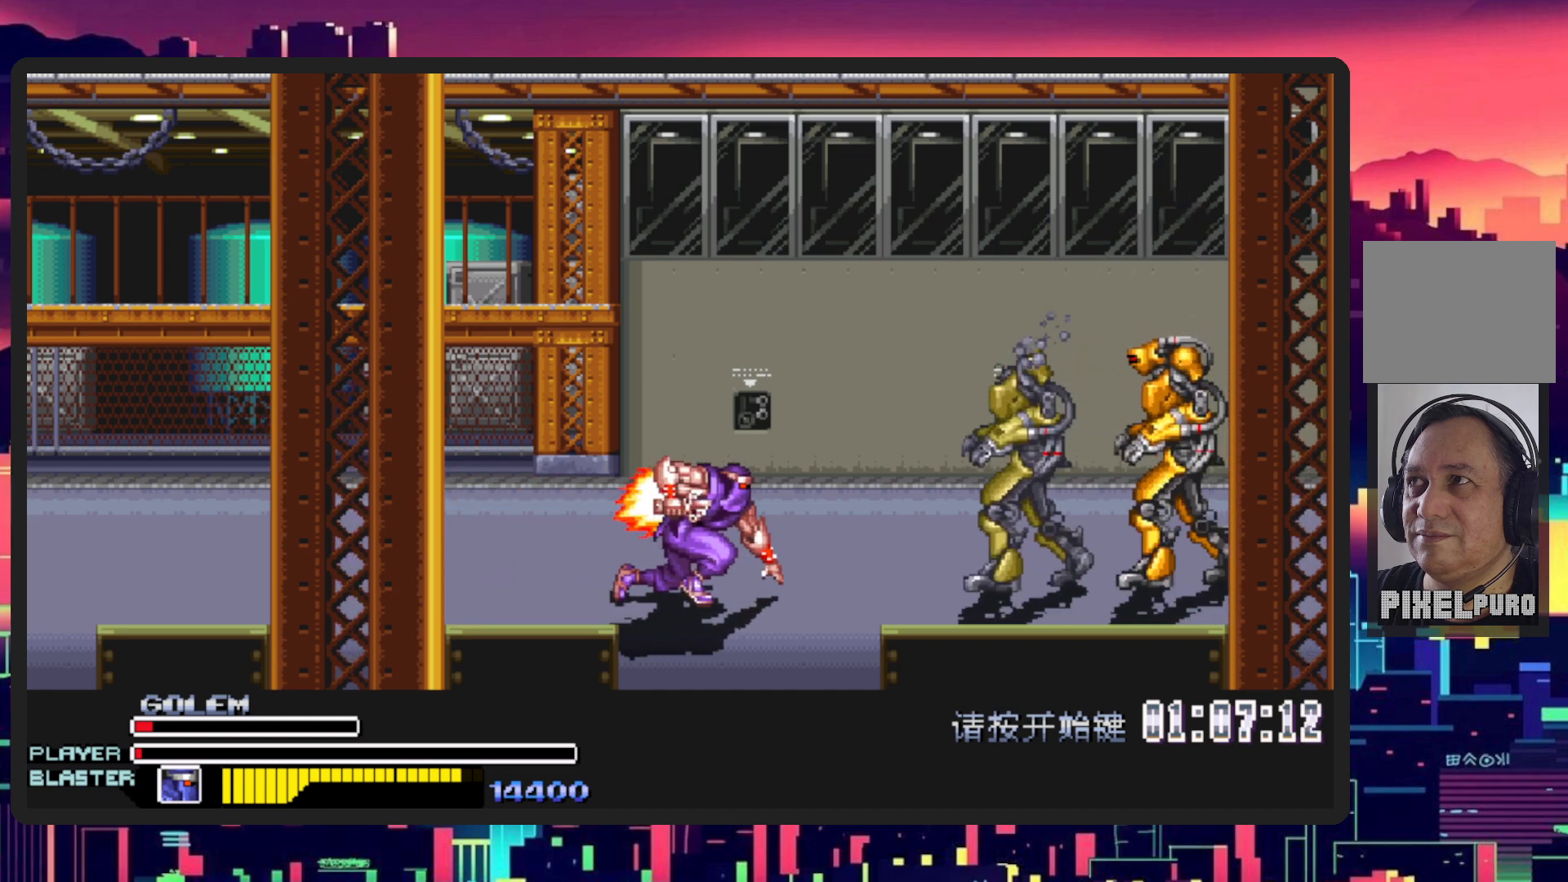
{"buttons": ["Y", "DPAD_RIGHT"], "events": [[167, "B", "down"], [301, "B", "up"], [368, "Y", "down"]]}
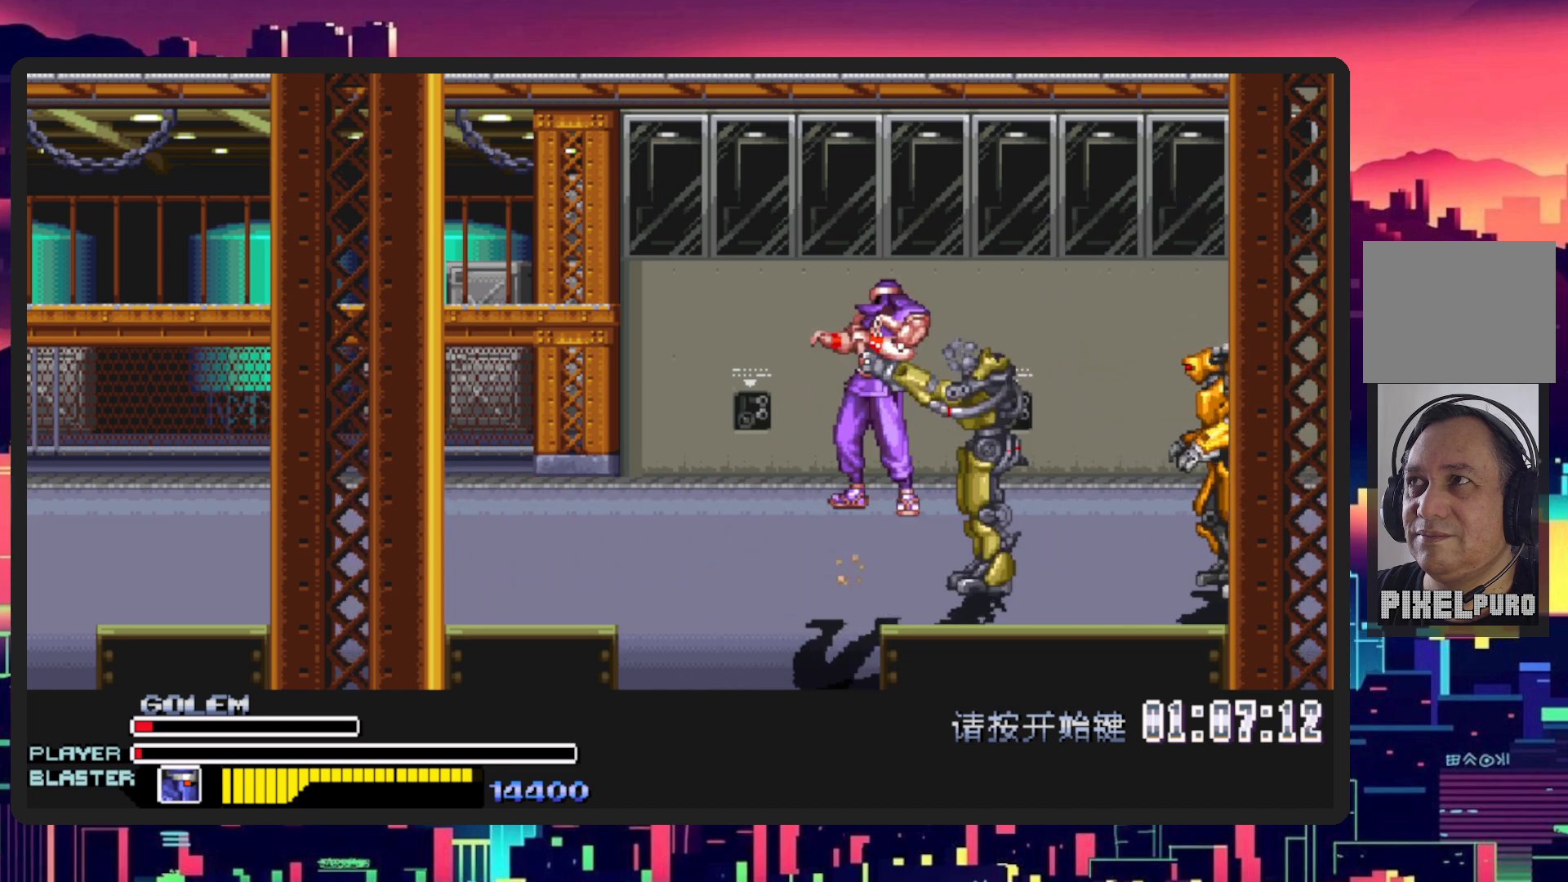
{"buttons": ["DPAD_RIGHT"], "events": [[17, "Y", "up"], [83, "Y", "down"], [234, "Y", "up"], [284, "Y", "down"], [450, "Y", "up"]]}
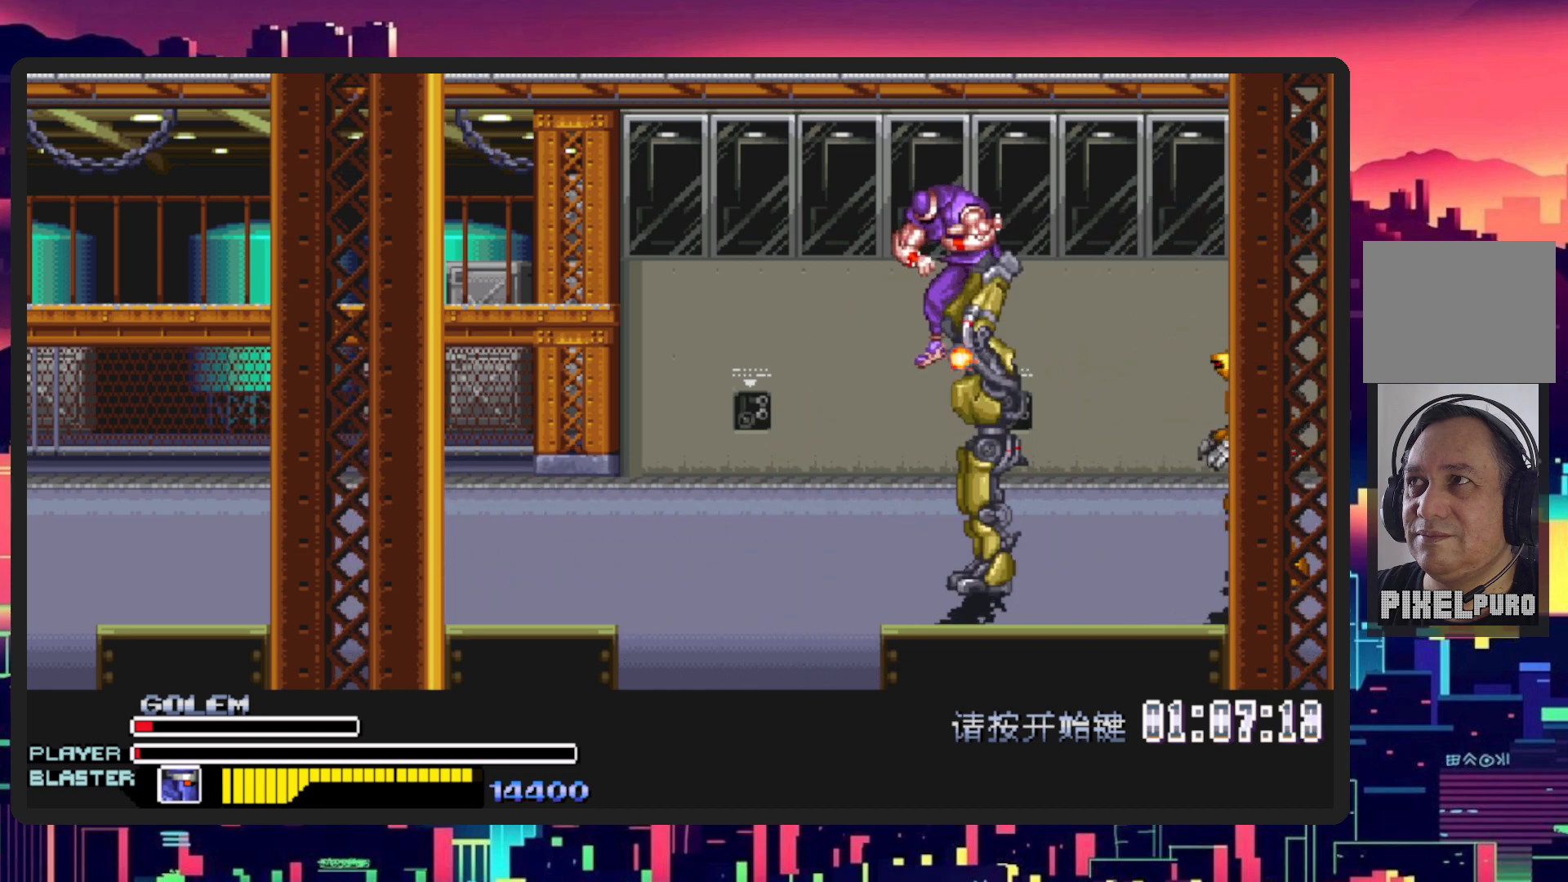
{"buttons": [], "events": [[151, "DPAD_RIGHT", "up"], [217, "Y", "down"], [401, "Y", "up"]]}
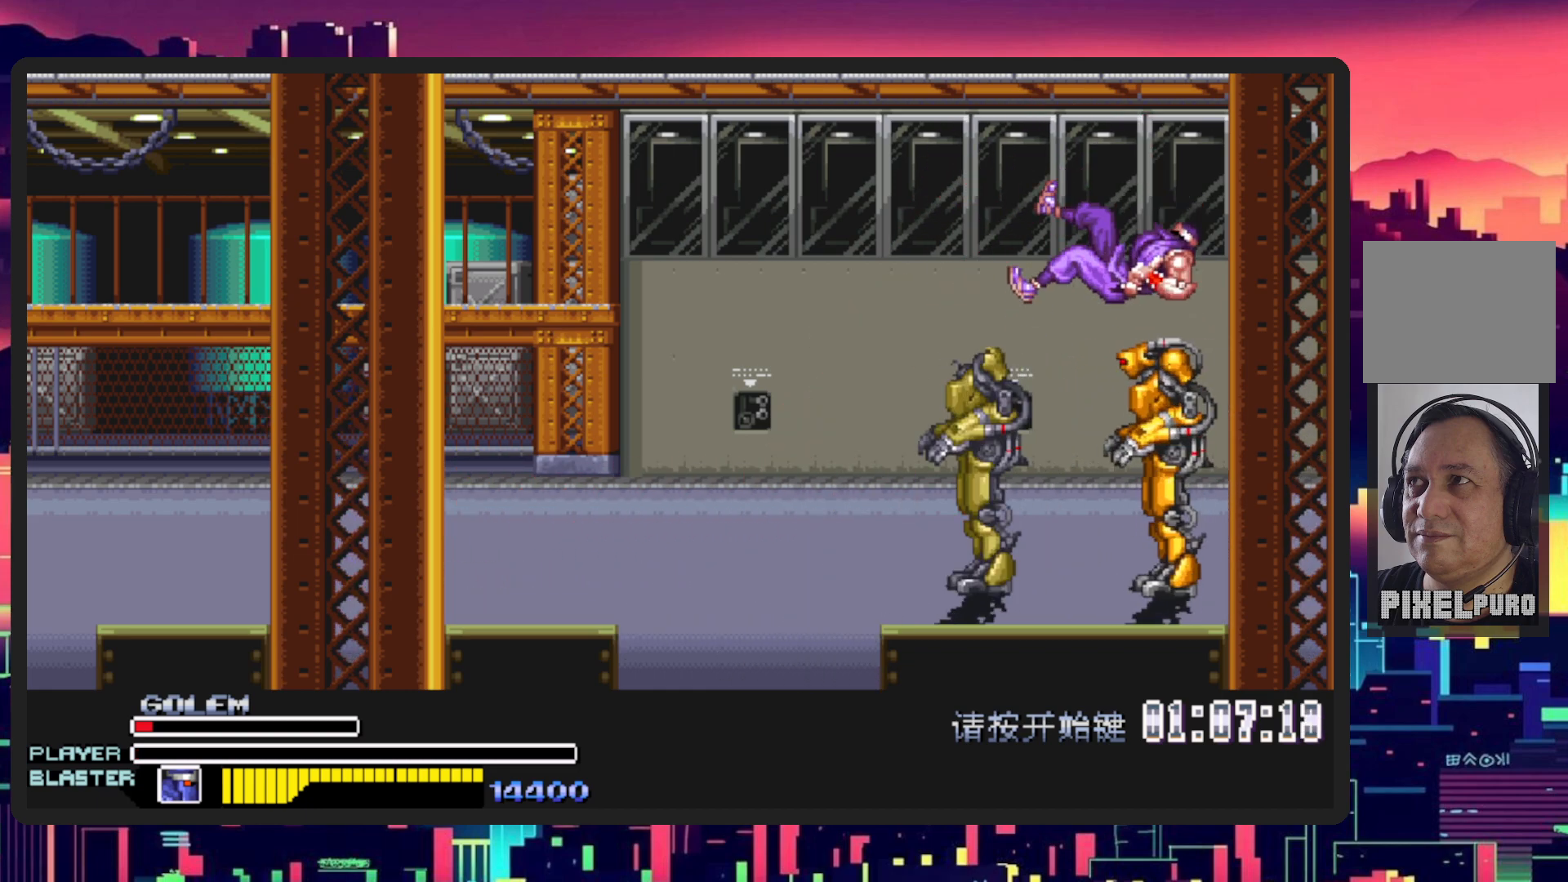
{"buttons": [], "events": []}
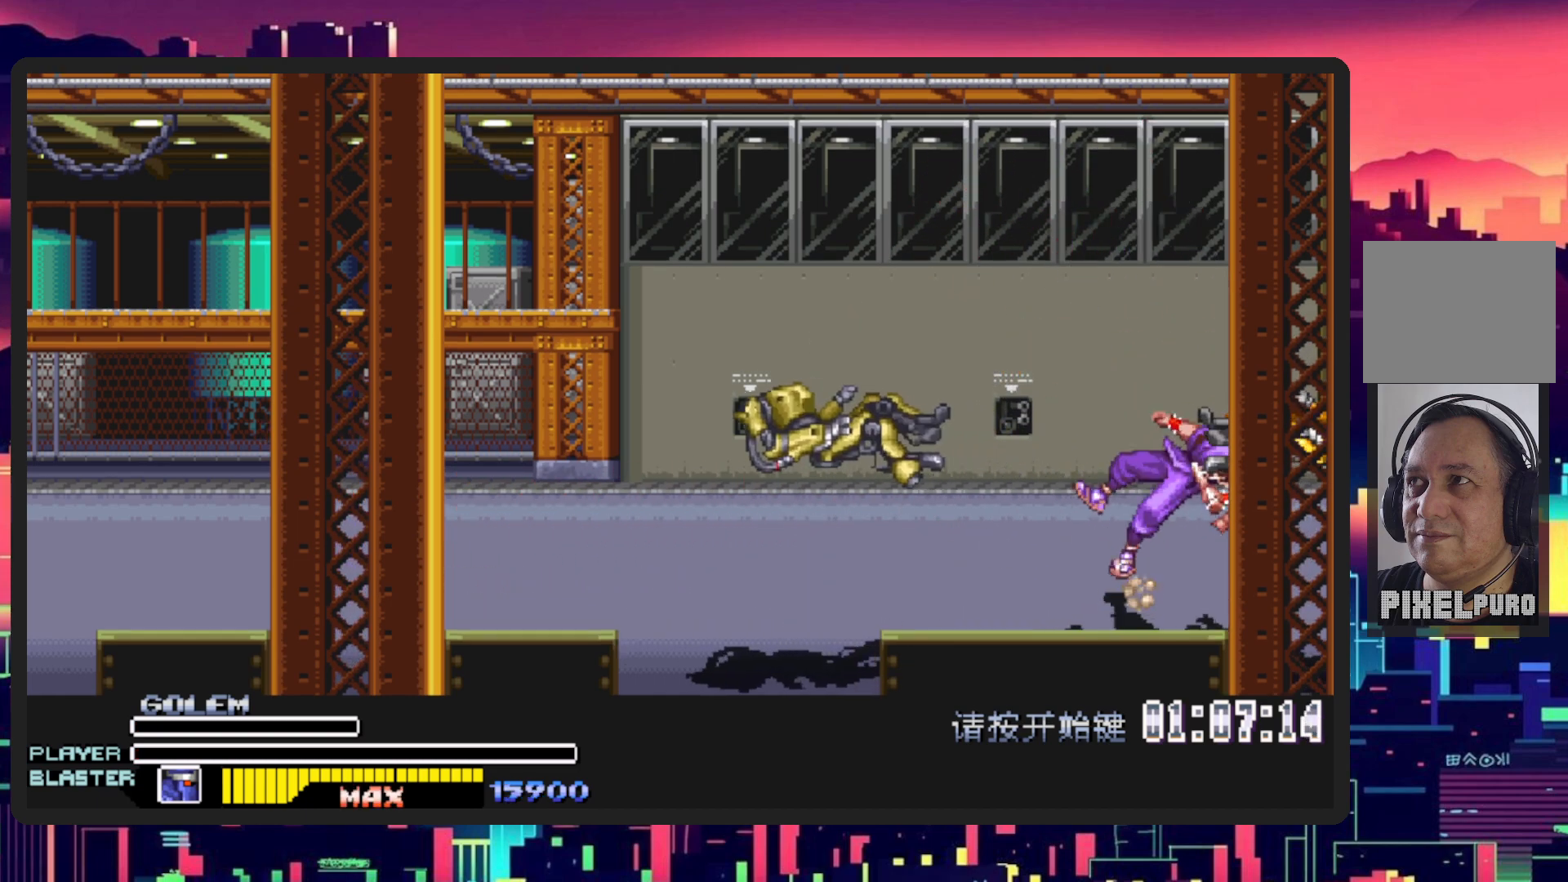
{"buttons": ["DPAD_LEFT"], "events": [[284, "DPAD_LEFT", "down"]]}
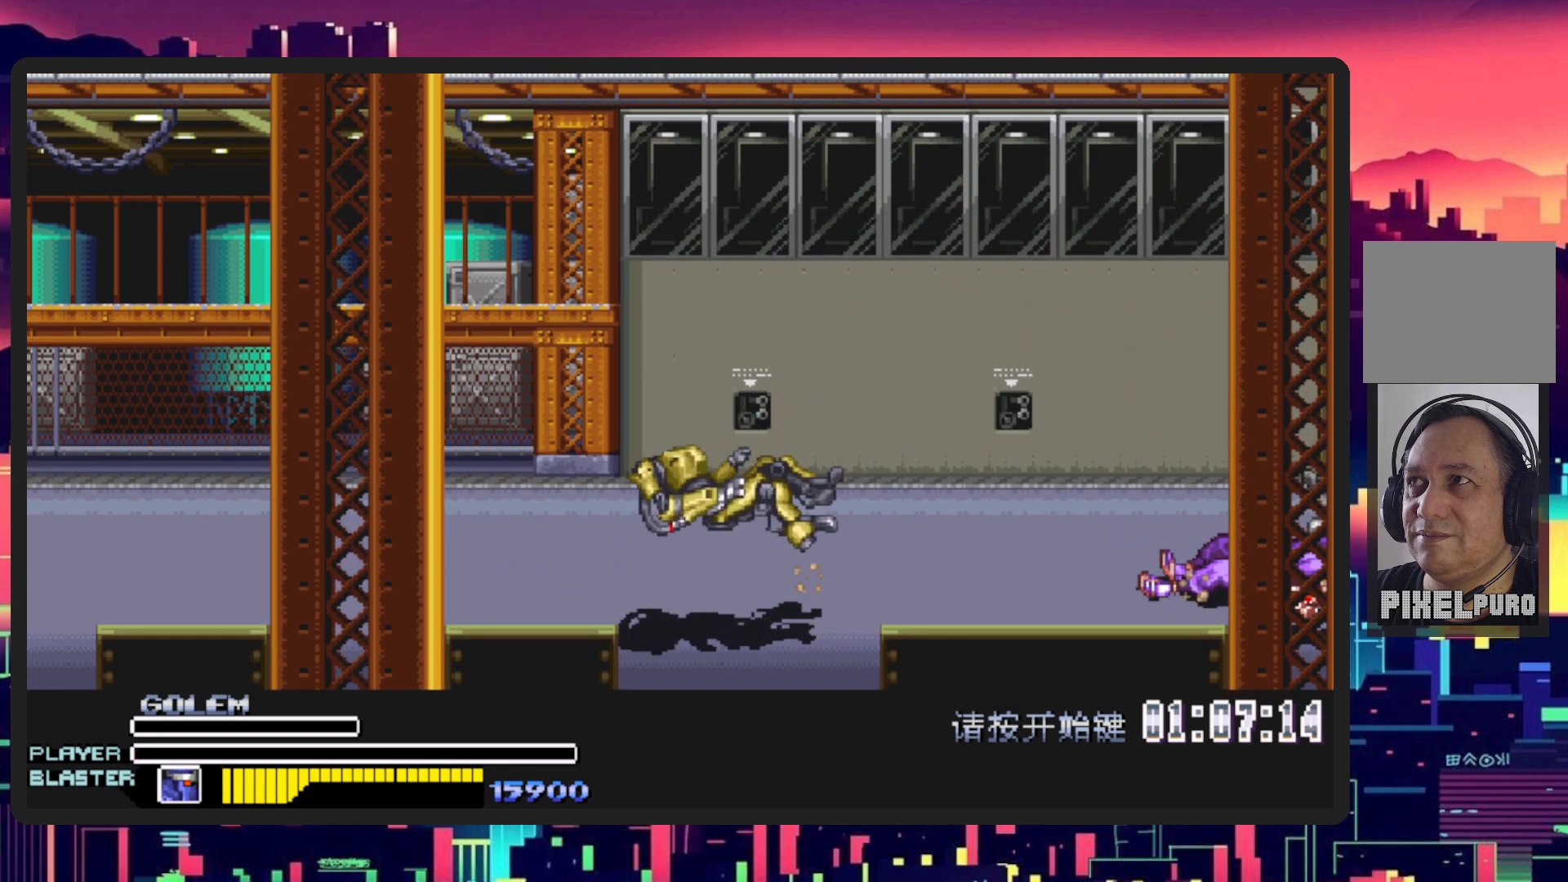
{"buttons": ["DPAD_LEFT"], "events": []}
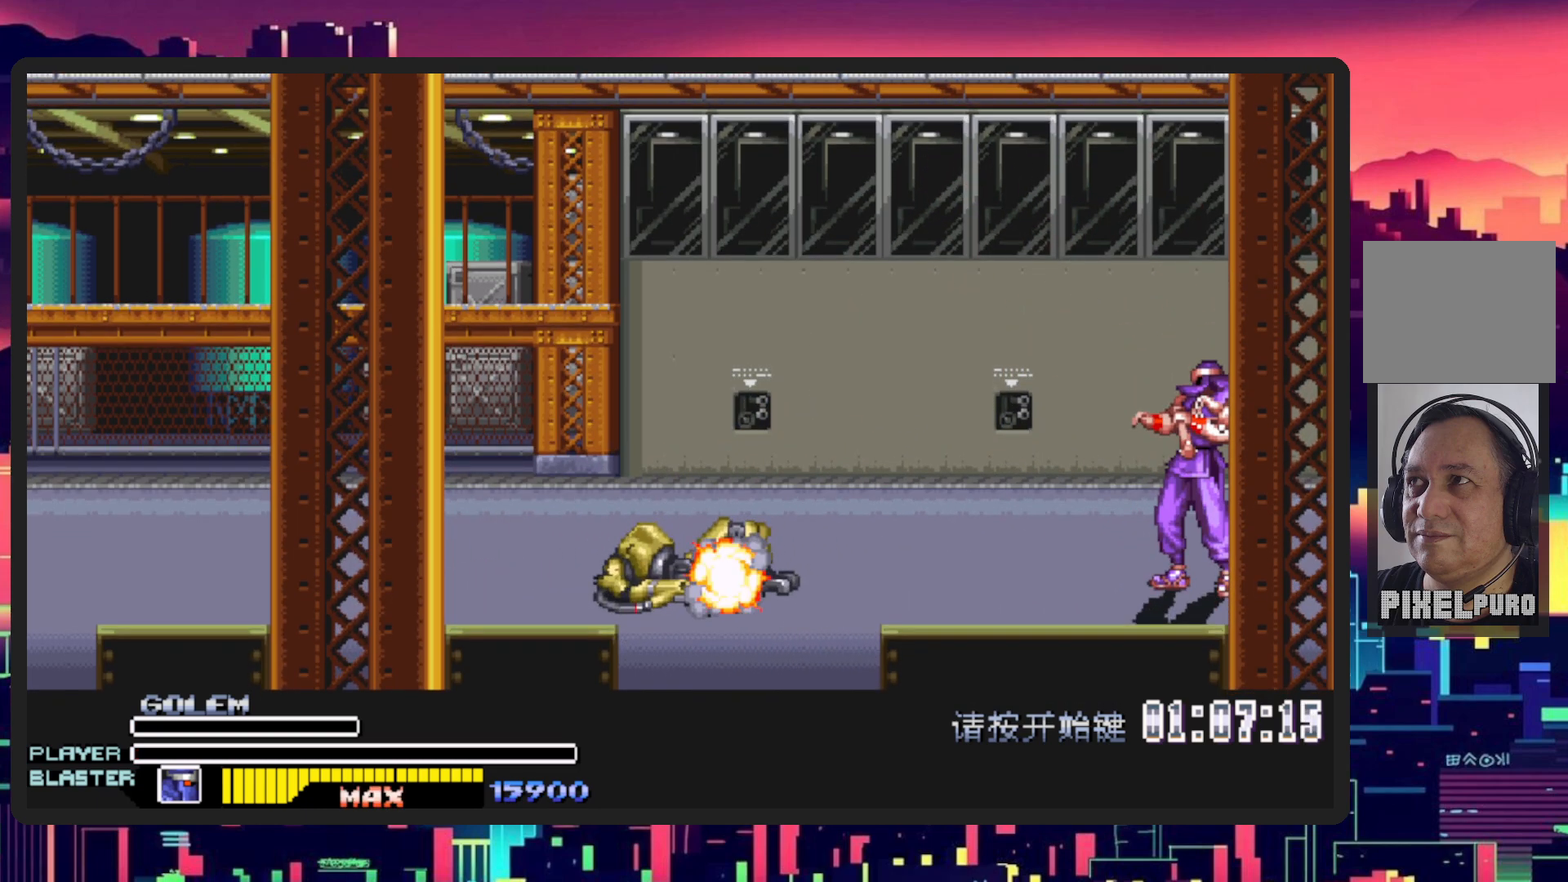
{"buttons": ["DPAD_LEFT"], "events": []}
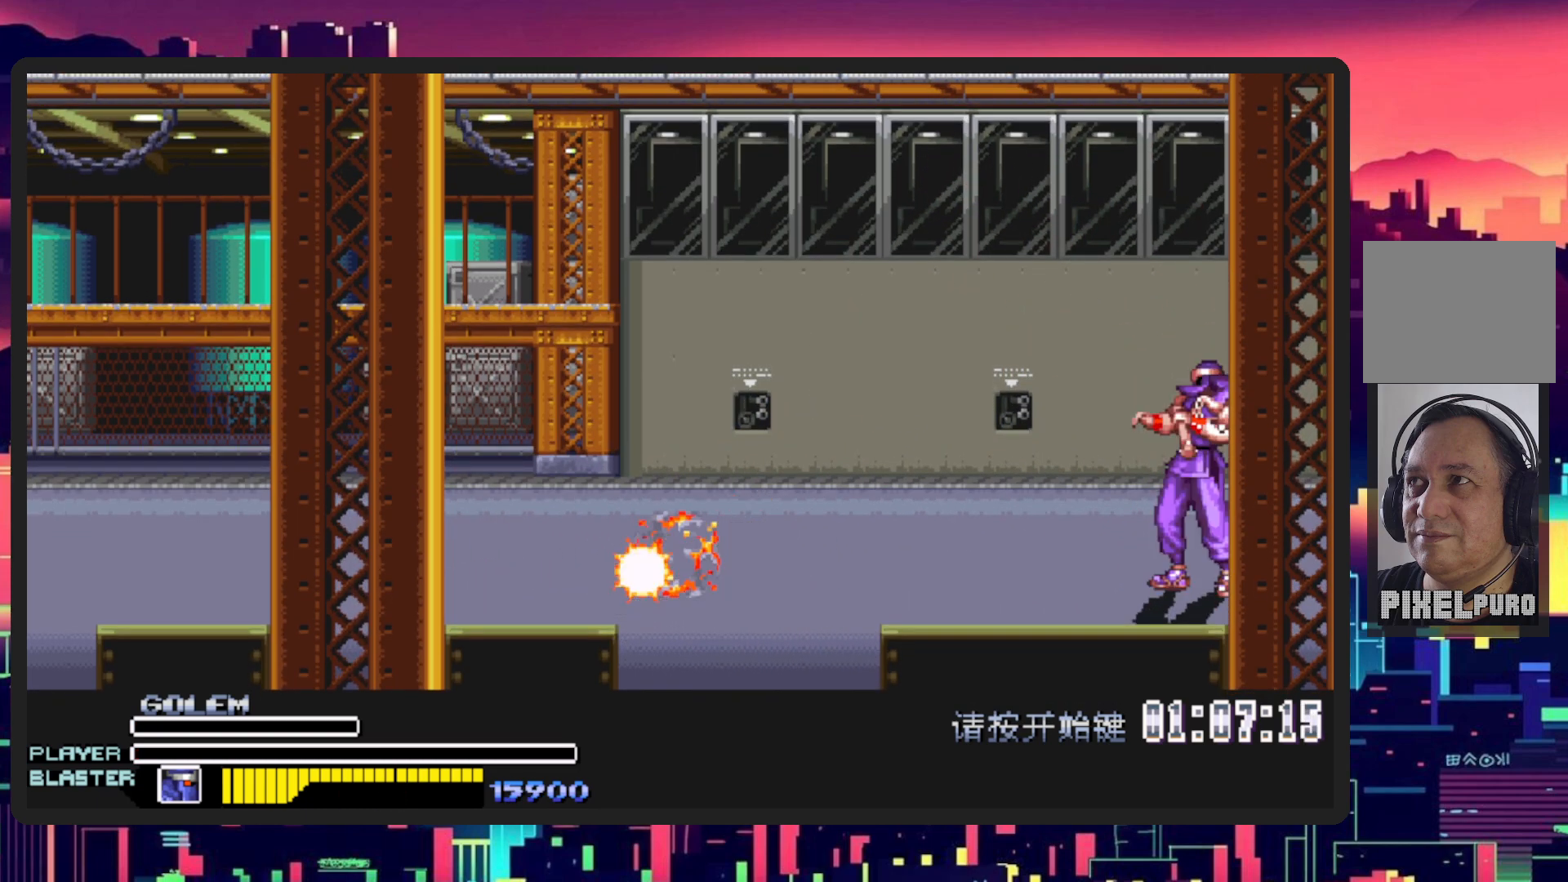
{"buttons": [], "events": [[83, "DPAD_LEFT", "up"]]}
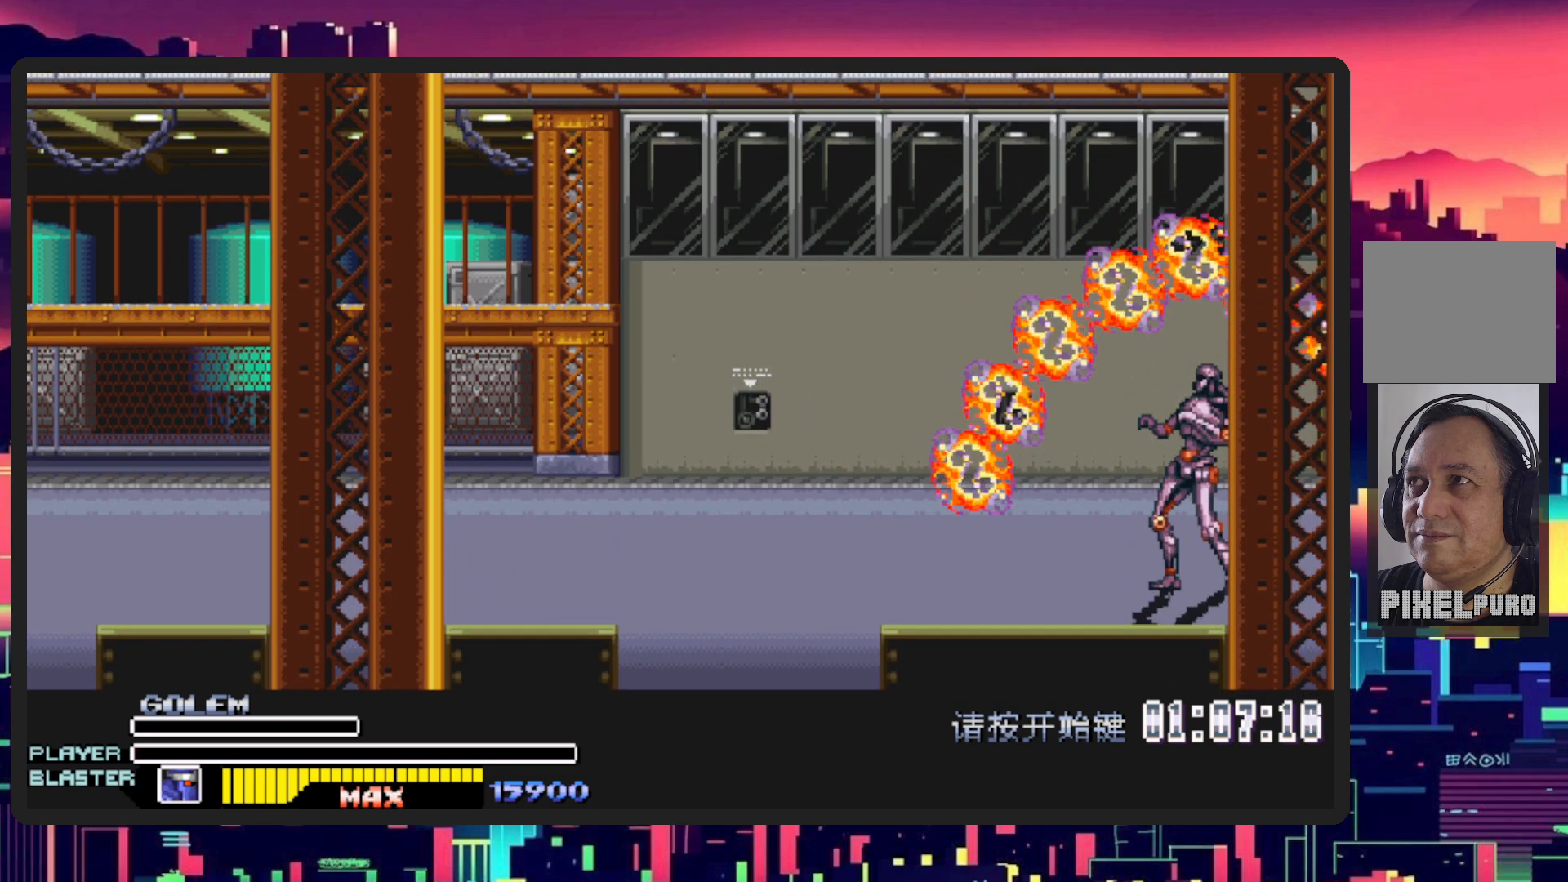
{"buttons": [], "events": []}
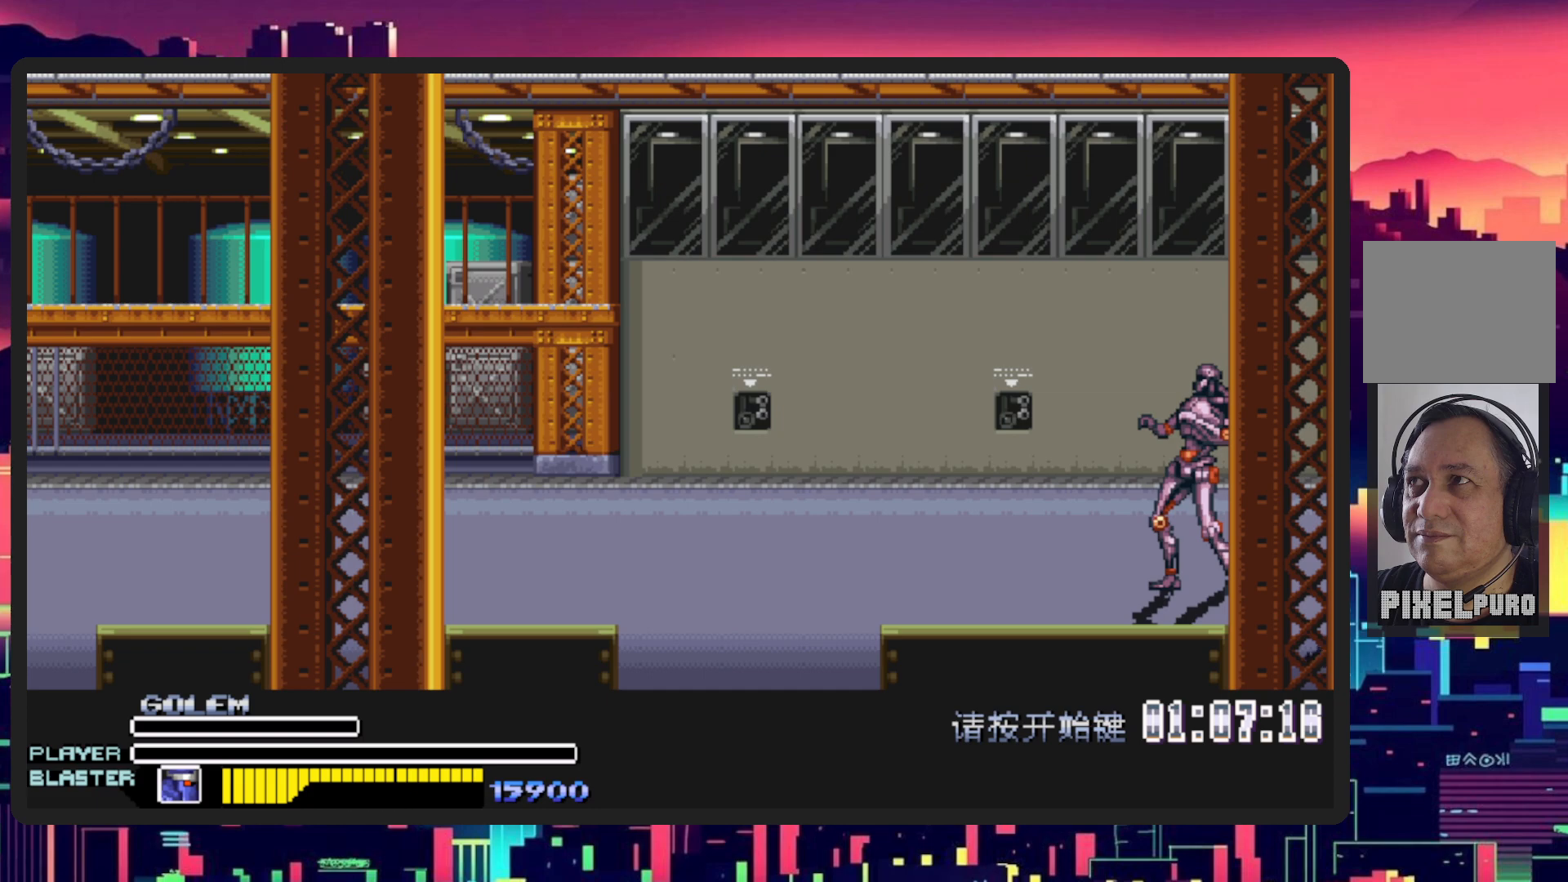
{"buttons": [], "events": []}
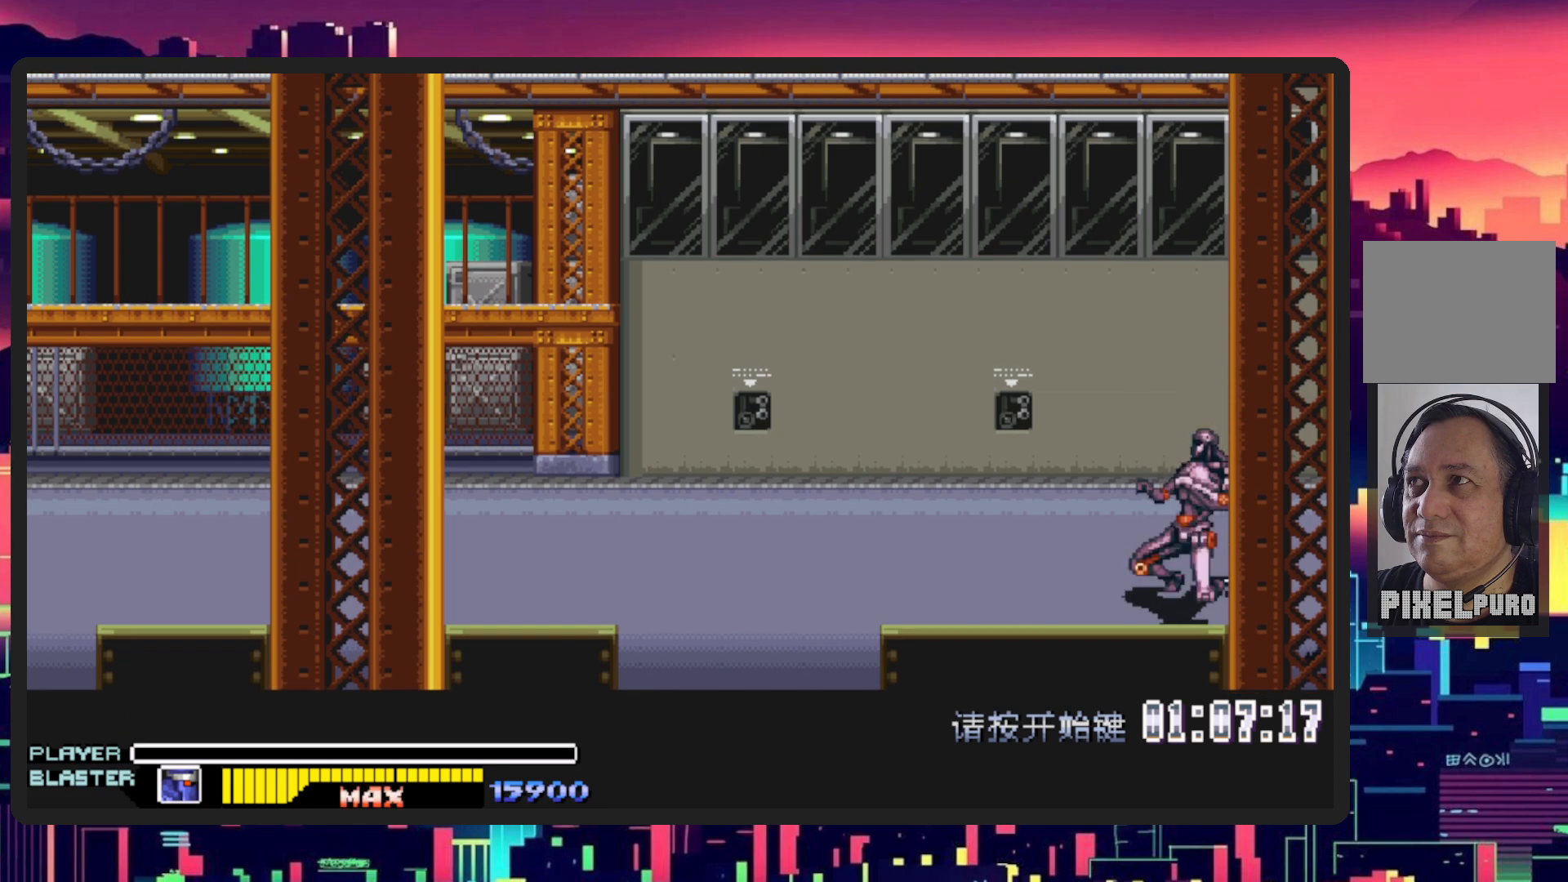
{"buttons": [], "events": []}
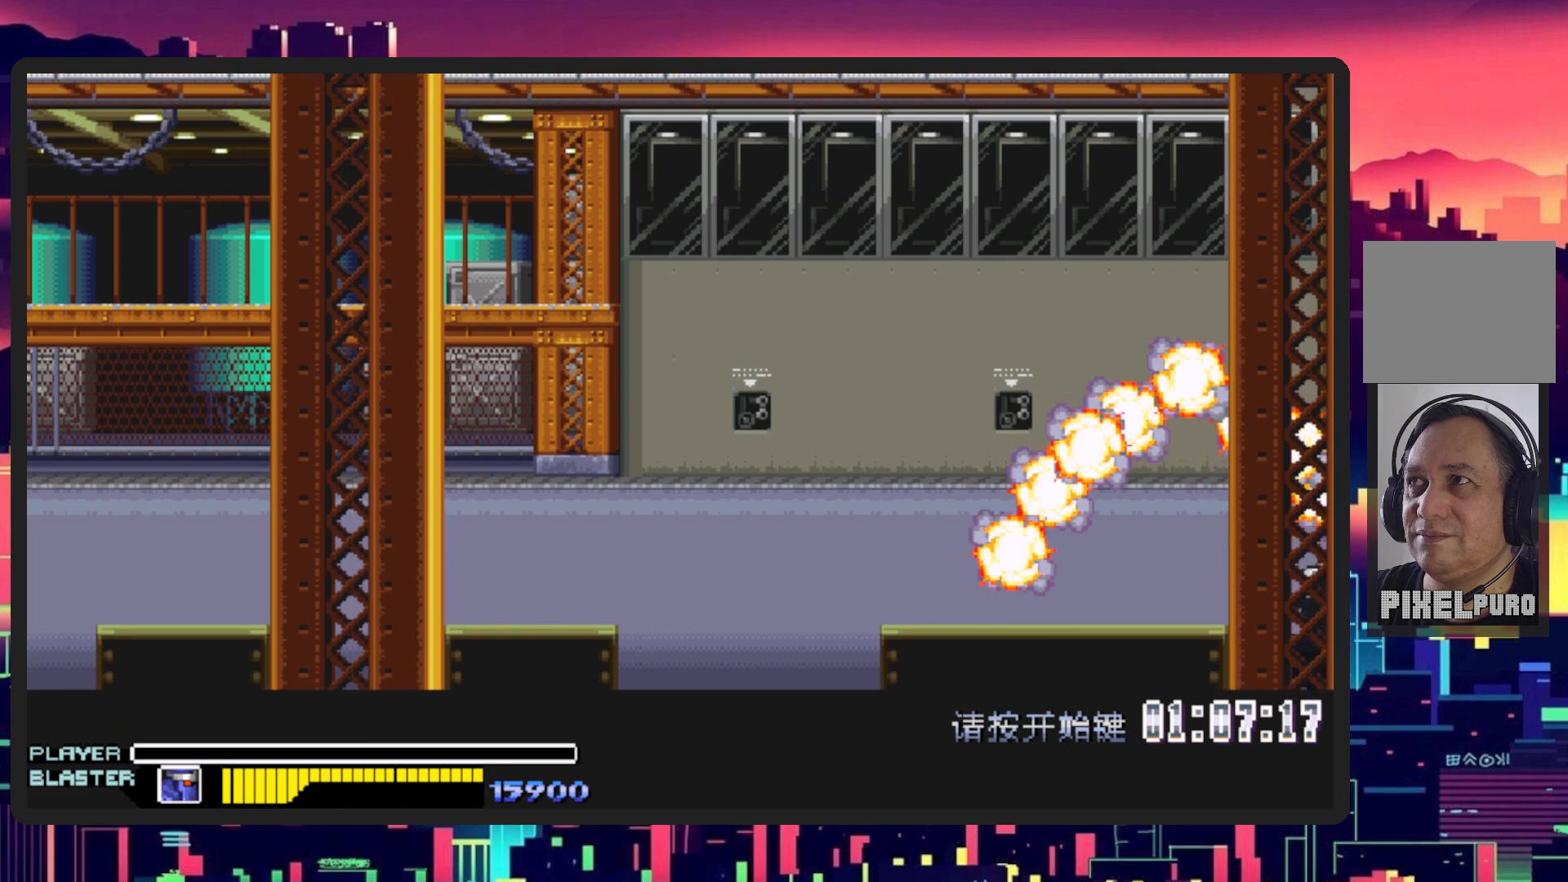
{"buttons": [], "events": []}
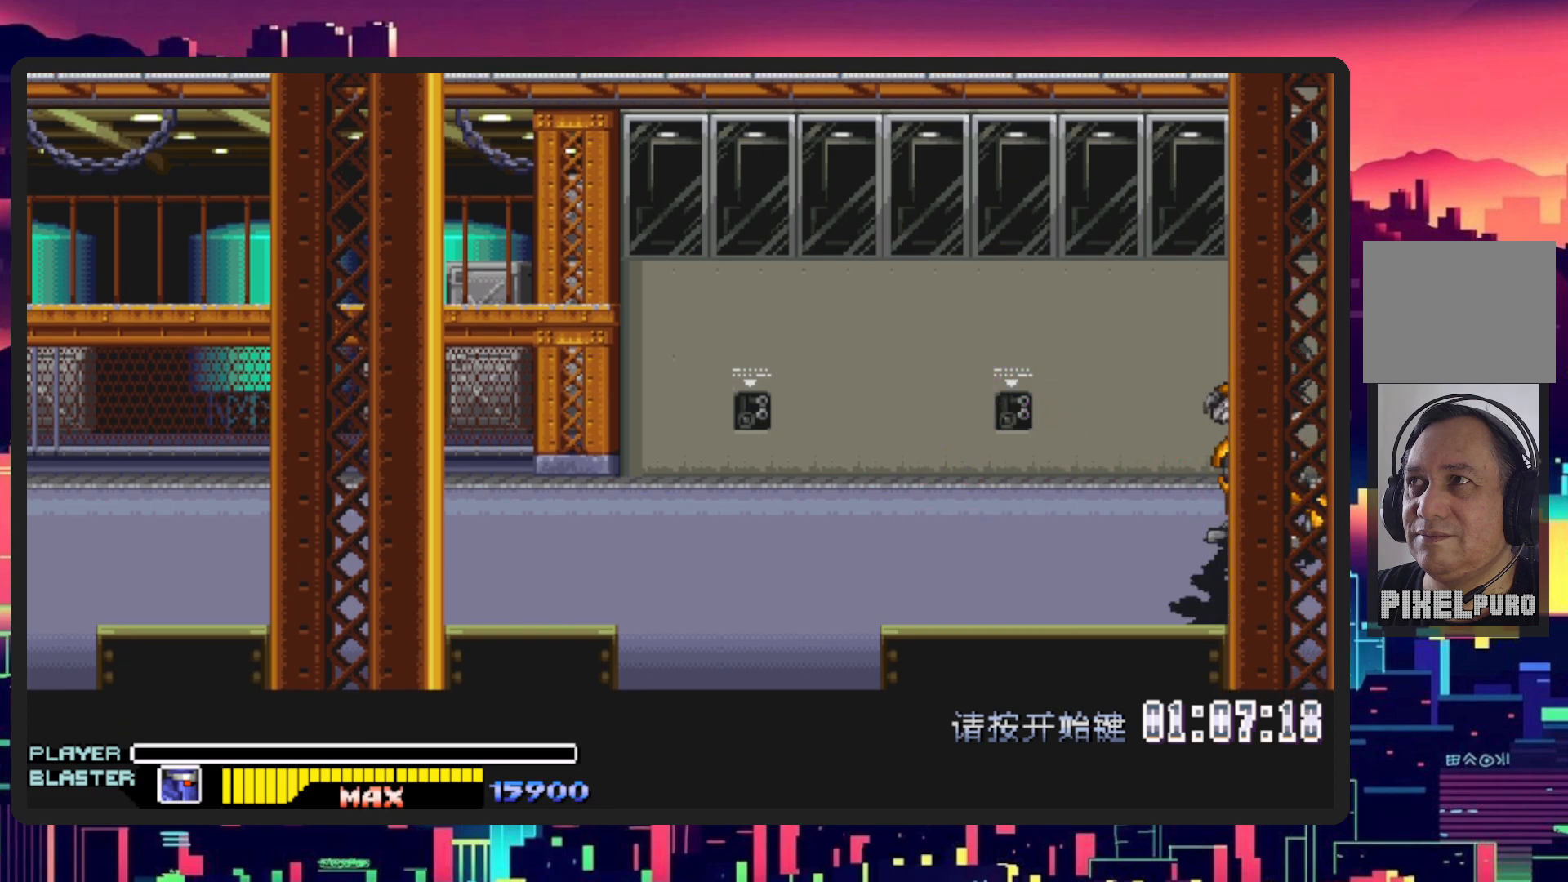
{"buttons": [], "events": []}
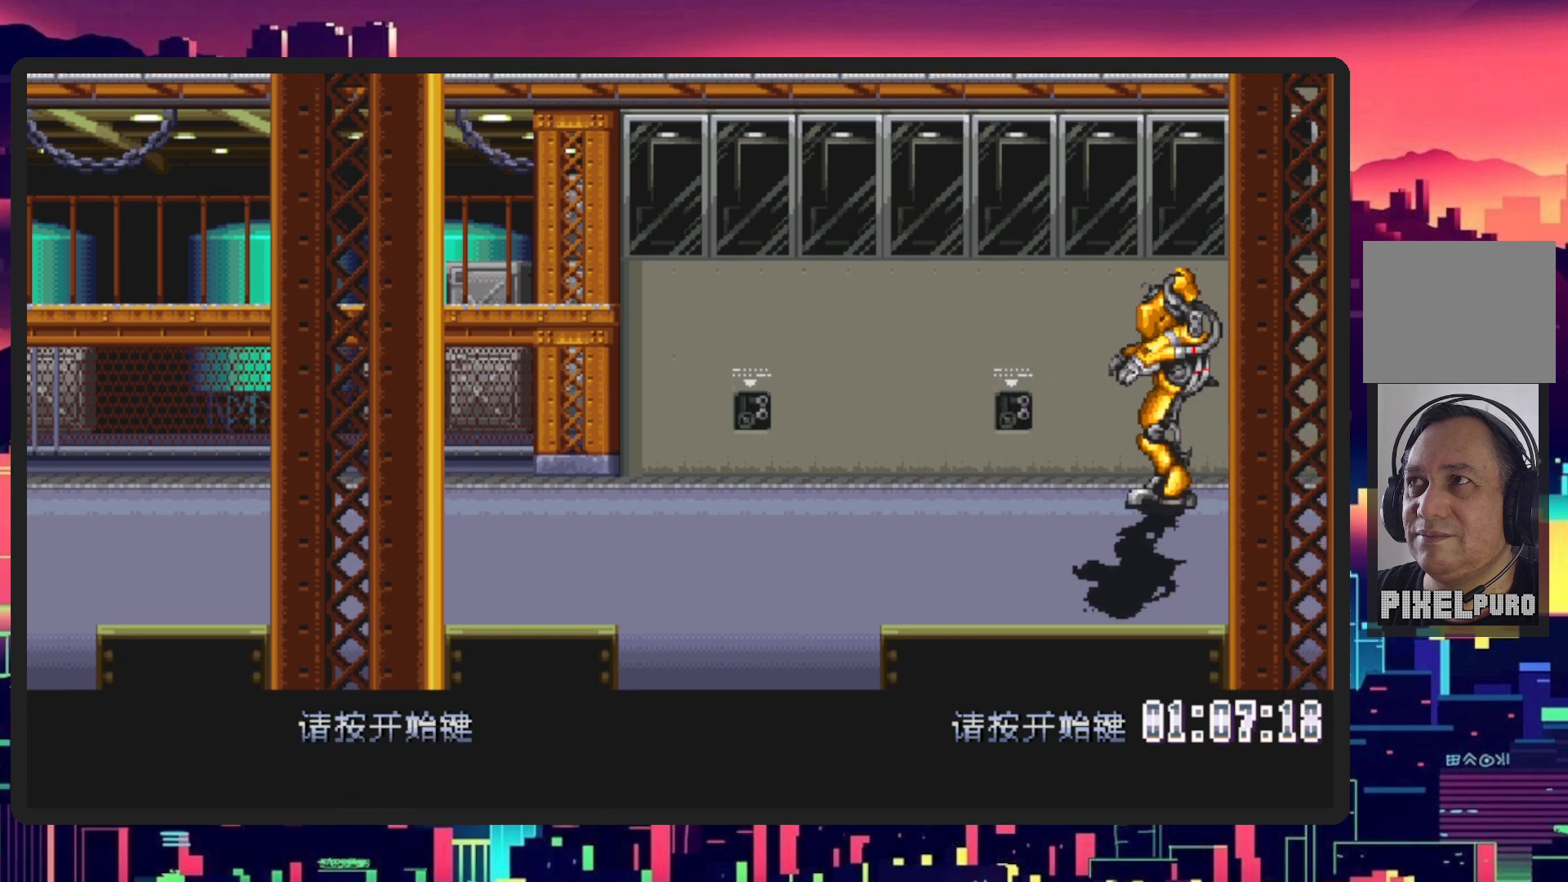
{"buttons": [], "events": []}
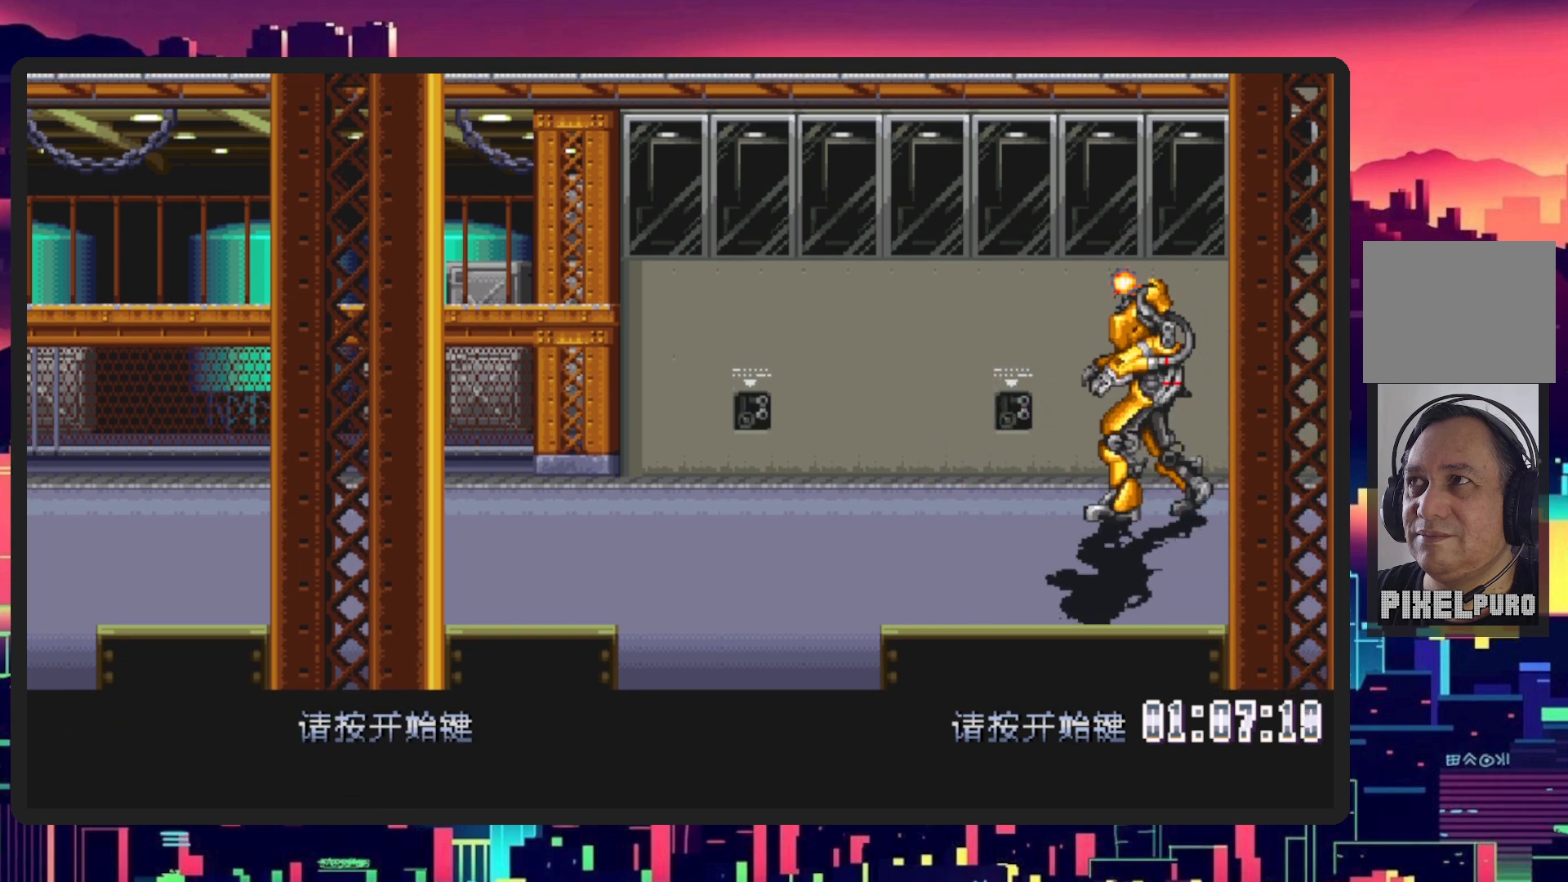
{"buttons": [], "events": [[51, "START", "down"], [151, "START", "up"]]}
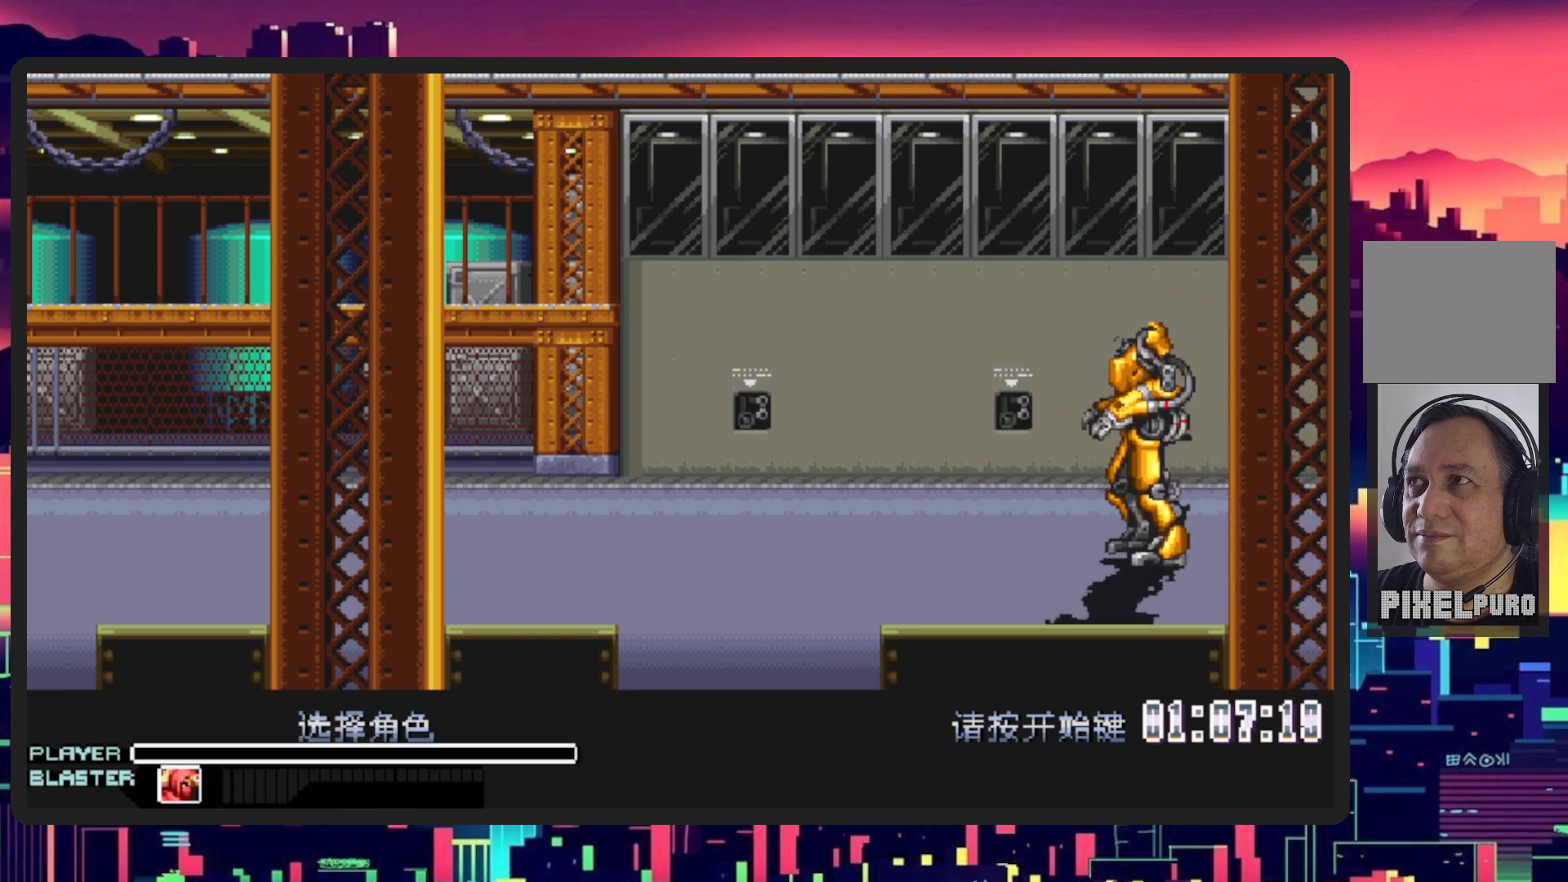
{"buttons": [], "events": [[300, "DPAD_RIGHT", "down"], [450, "DPAD_RIGHT", "up"]]}
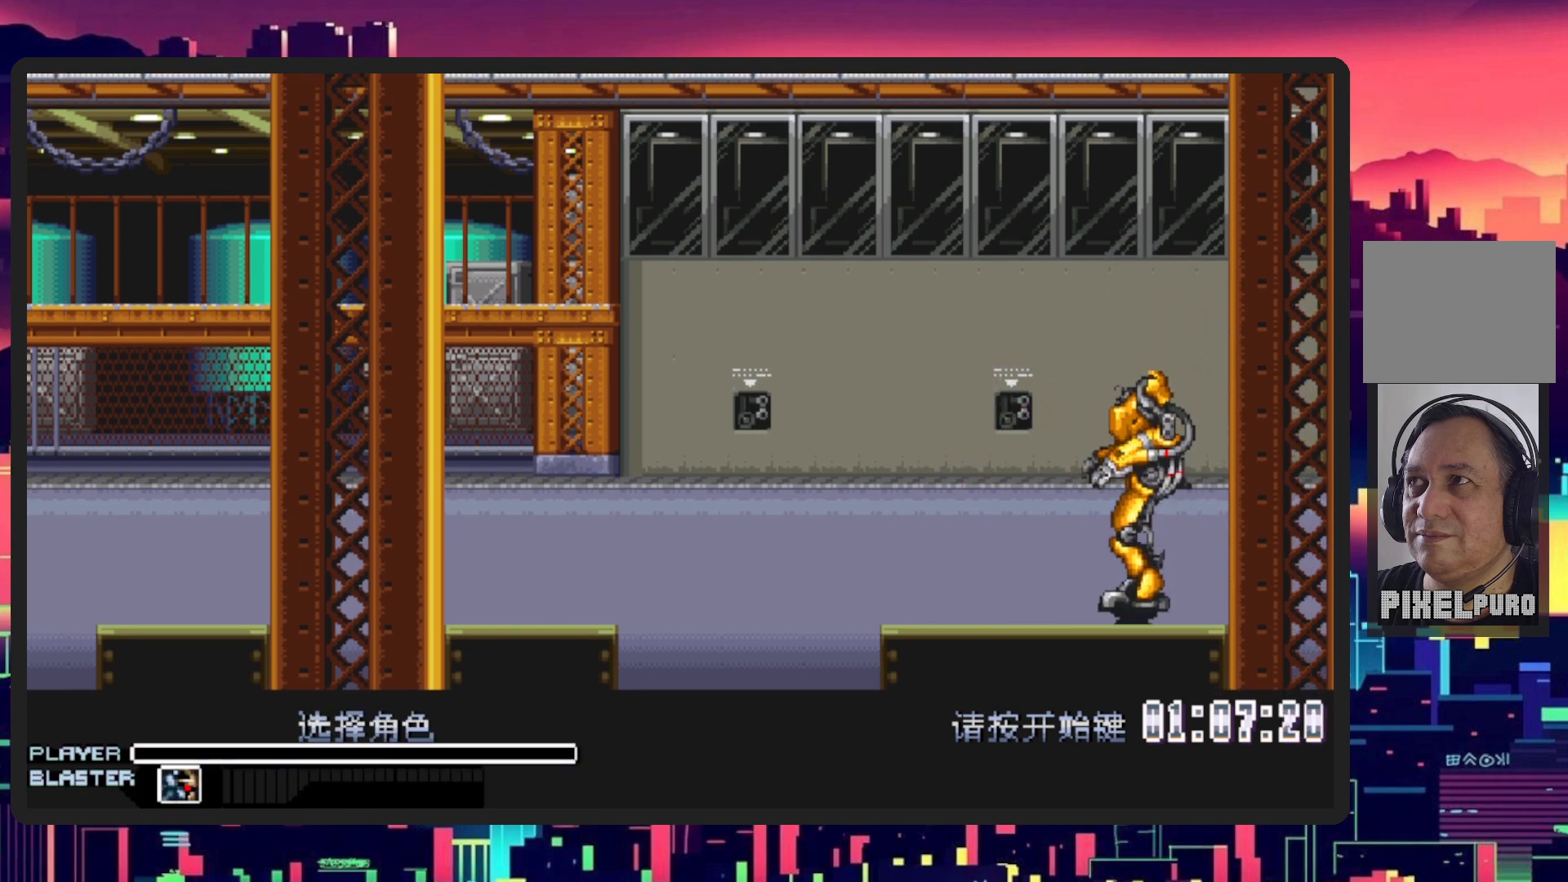
{"buttons": [], "events": [[217, "DPAD_RIGHT", "down"], [334, "DPAD_RIGHT", "up"]]}
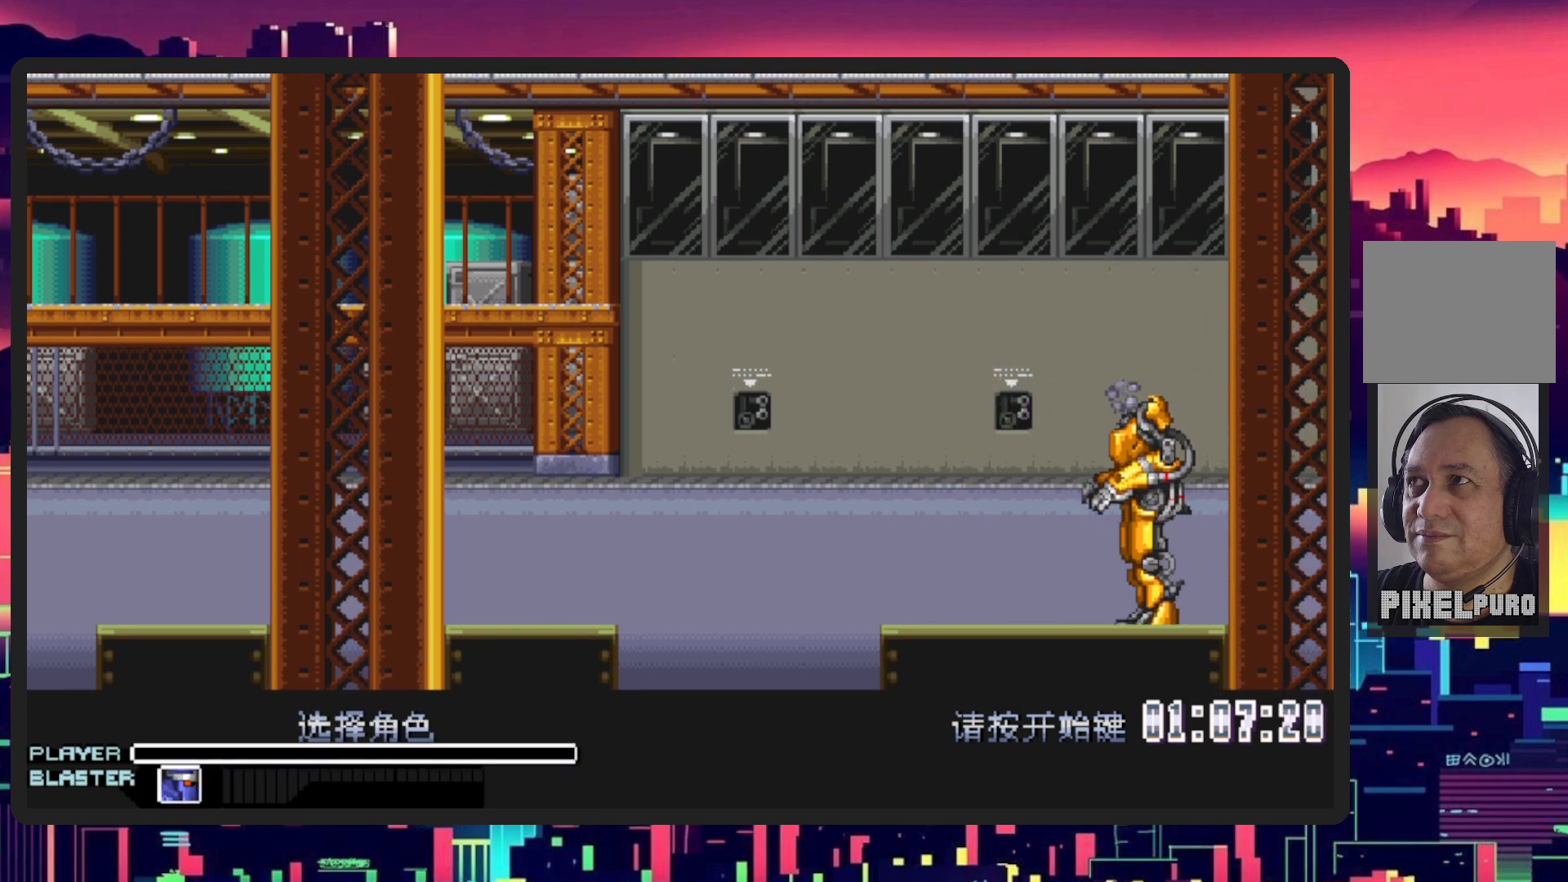
{"buttons": [], "events": [[300, "START", "down"], [417, "START", "up"]]}
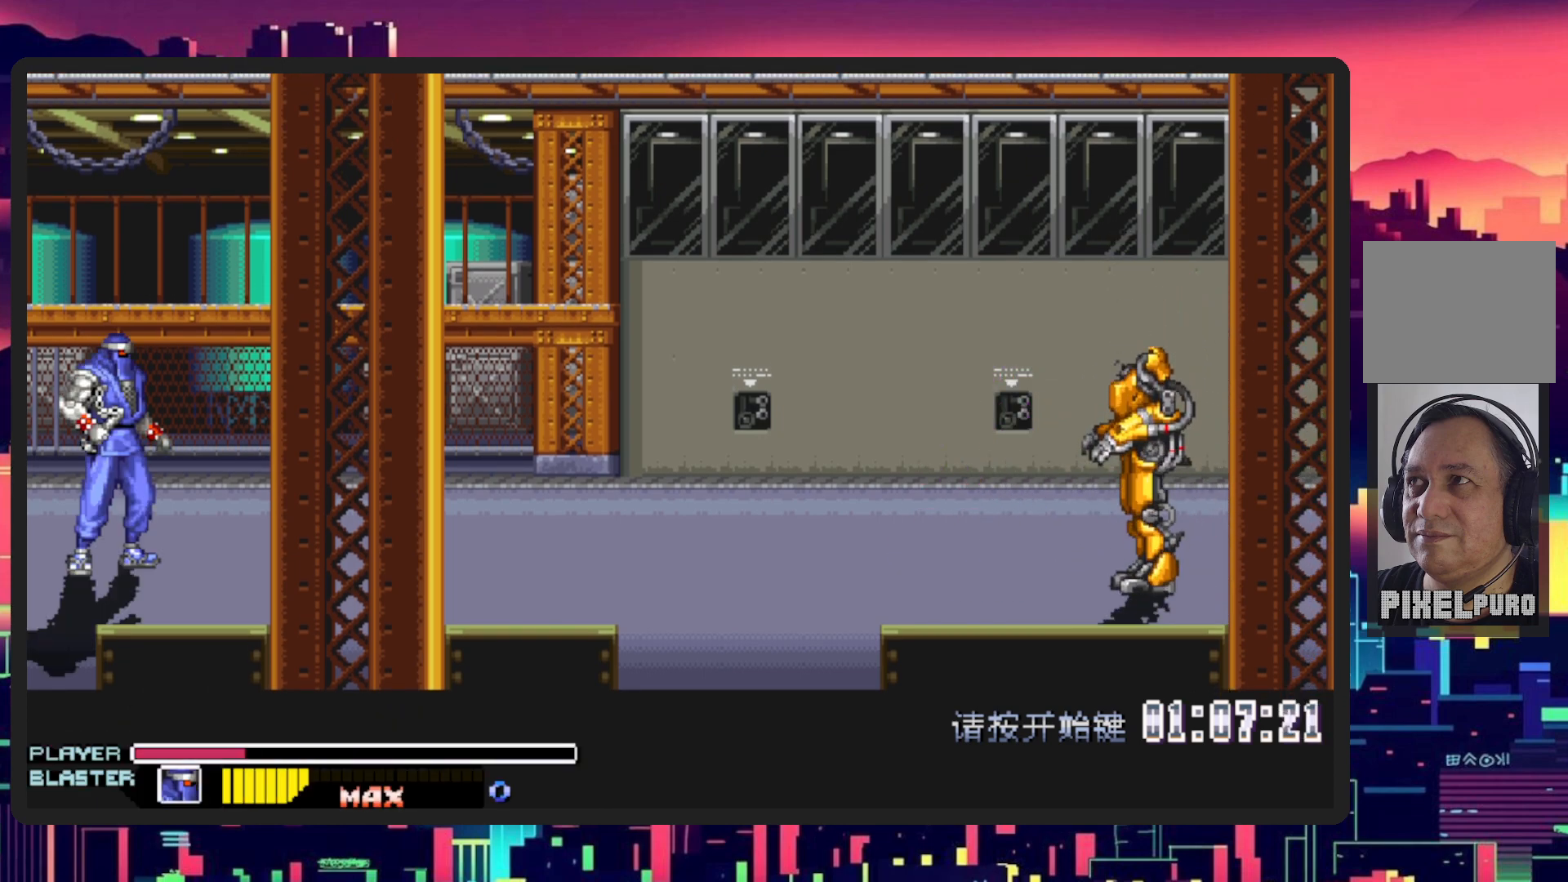
{"buttons": ["DPAD_DOWN", "DPAD_RIGHT"], "events": [[418, "DPAD_DOWN", "down"], [451, "DPAD_RIGHT", "down"]]}
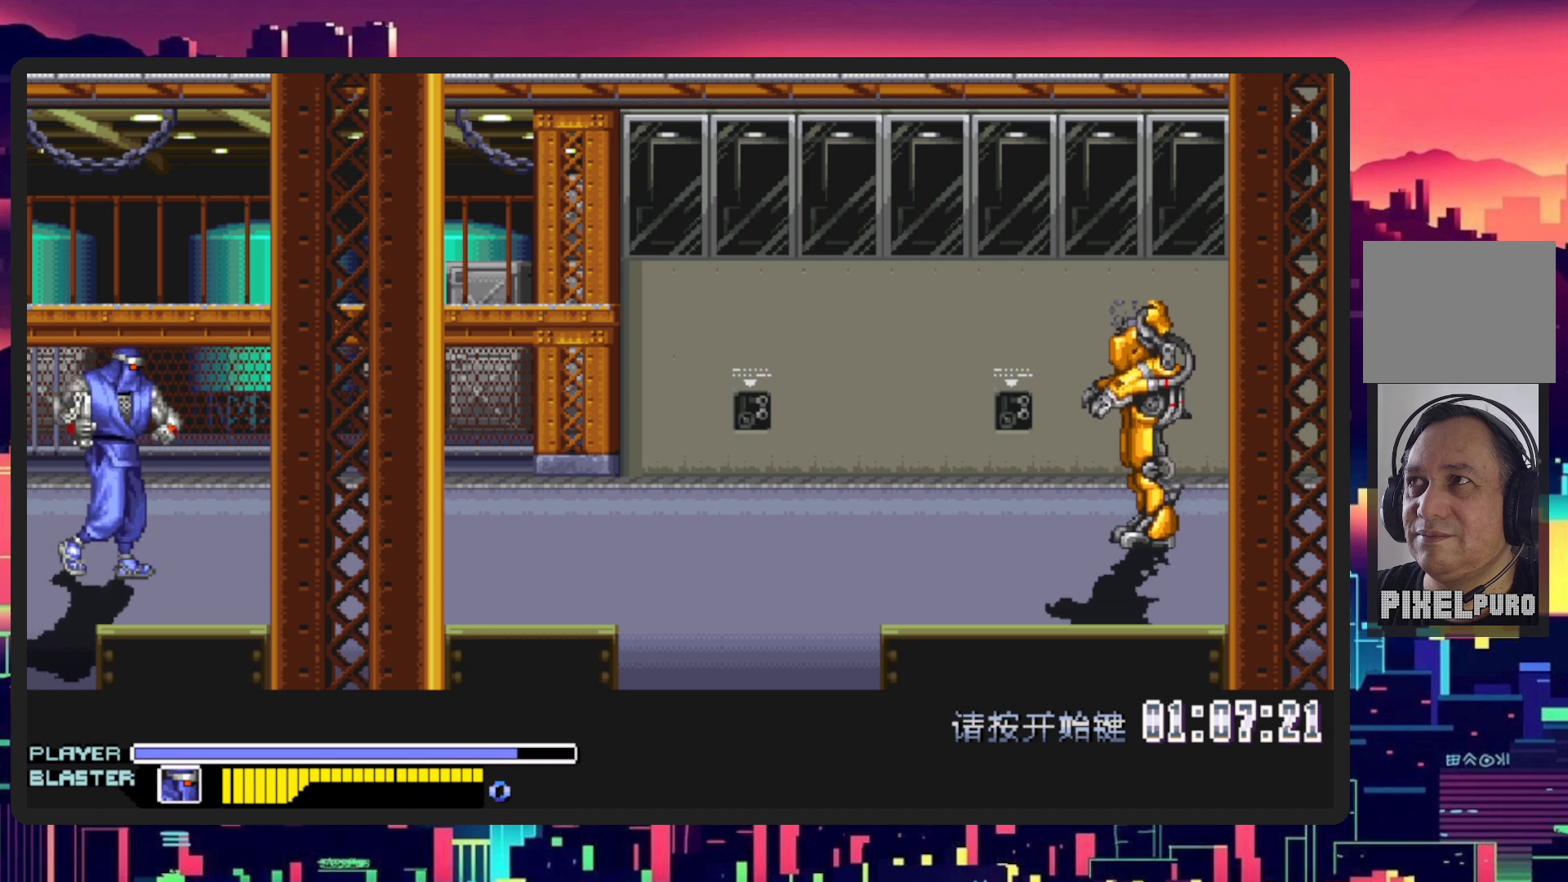
{"buttons": ["DPAD_RIGHT"], "events": [[200, "DPAD_DOWN", "up"]]}